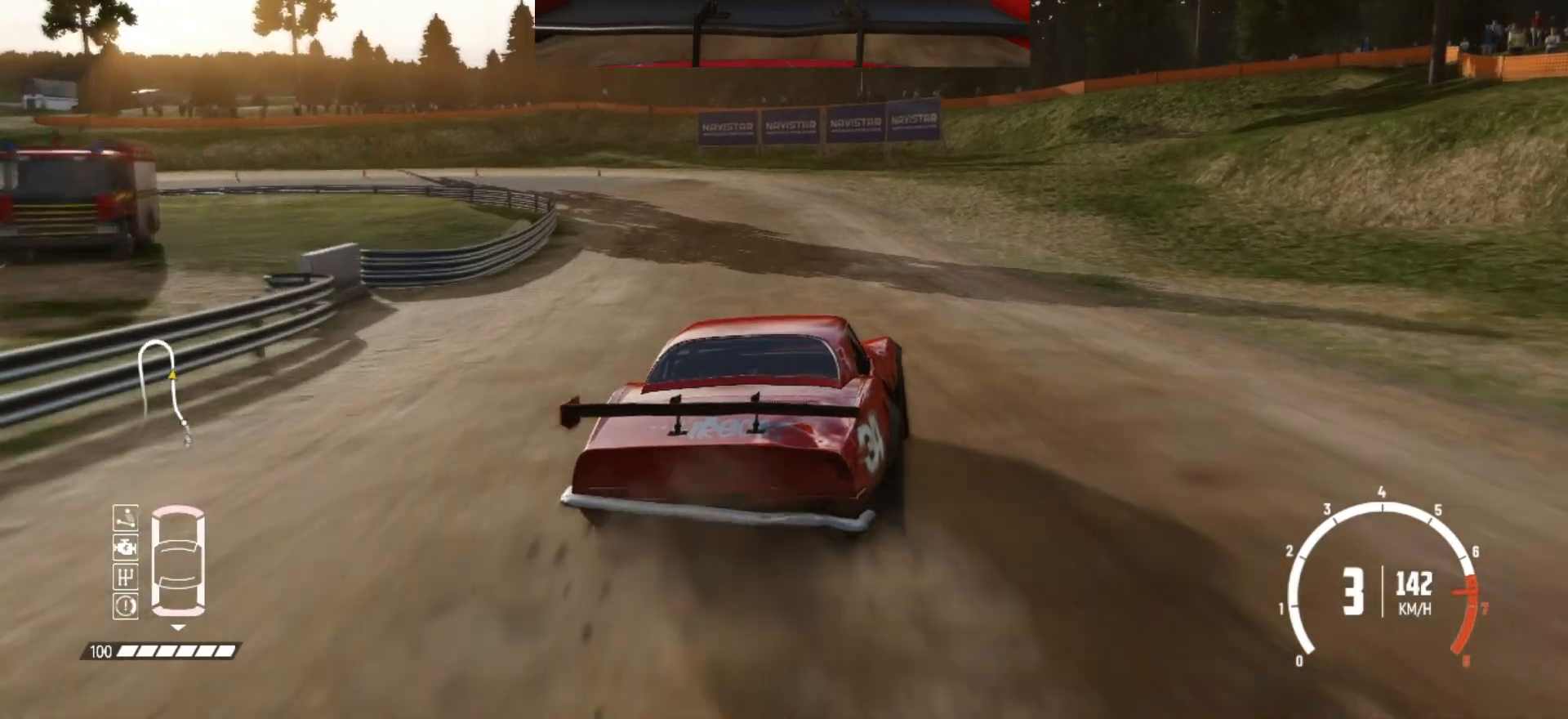
Gameplay with a controller (Xbox layout); each line is a JSON object with the inputs held at the frame after it. "events" lists button and stick changes between this image and that frame as [ms after this image, input, new state], when the widget could be followed in between. Not read: right_stick.
{"buttons": ["L2"], "left_stick": "left", "events": [[17, "left_stick", "down"], [33, "L2", "down"], [67, "left_stick", "left"], [83, "R2", "up"], [183, "L2", "up"], [217, "L2", "down"], [367, "L2", "up"], [433, "L2", "down"]]}
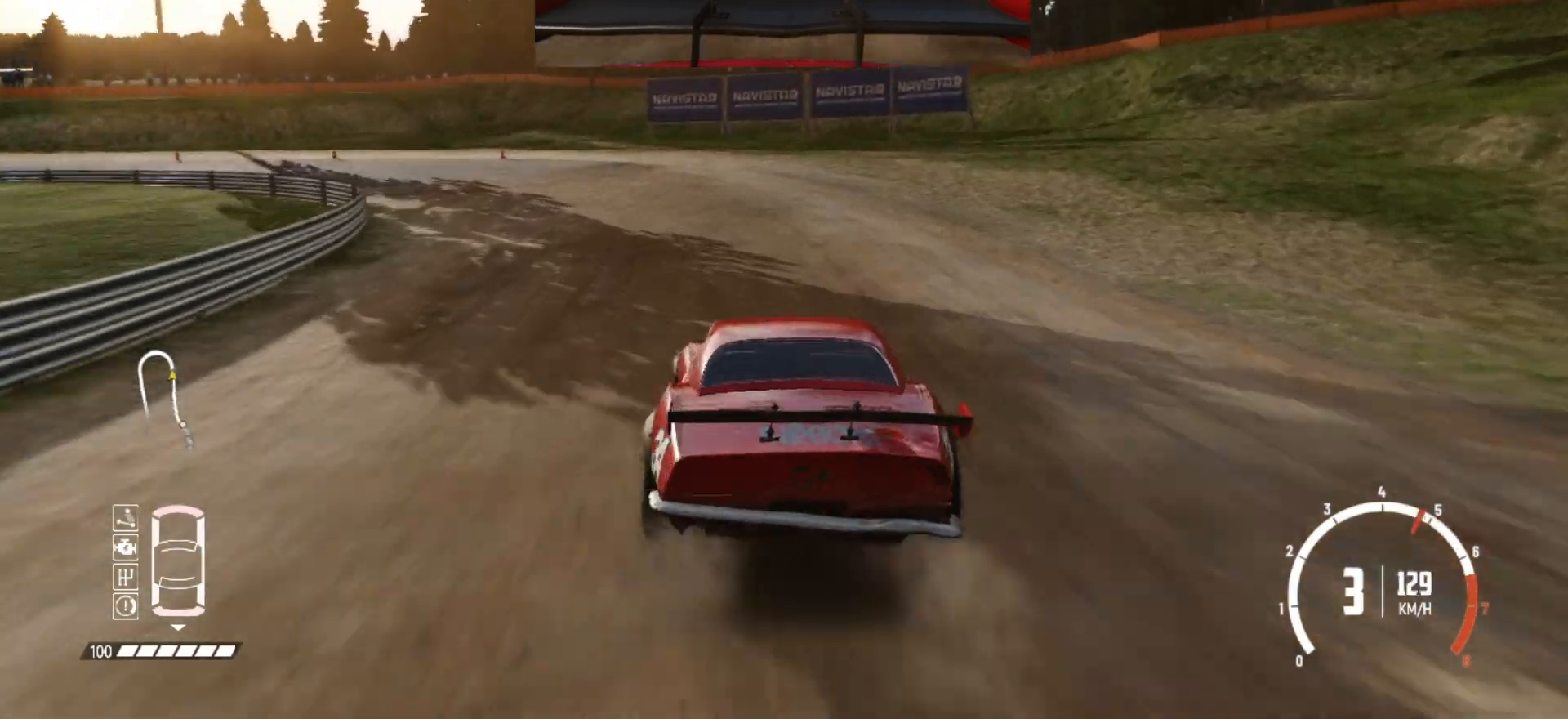
{"buttons": [], "left_stick": "left", "events": [[67, "L2", "up"], [117, "L2", "down"], [233, "L2", "up"], [267, "B", "down"], [333, "L2", "down"], [433, "L2", "up"], [467, "B", "up"]]}
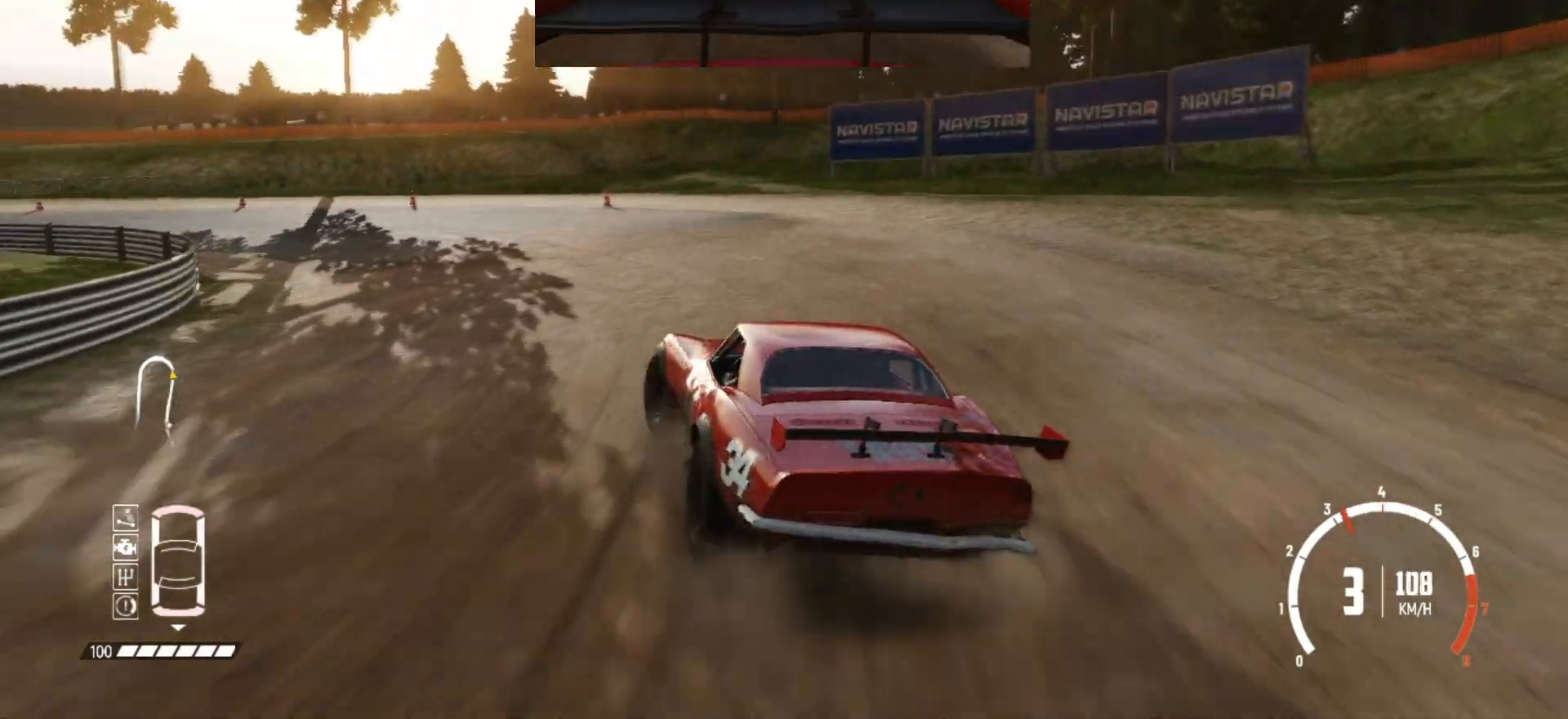
{"buttons": ["B", "L3"], "left_stick": "left", "events": [[33, "L3", "down"], [83, "L1", "down"], [167, "L1", "up"], [183, "L2", "down"], [317, "B", "down"], [333, "L2", "up"]]}
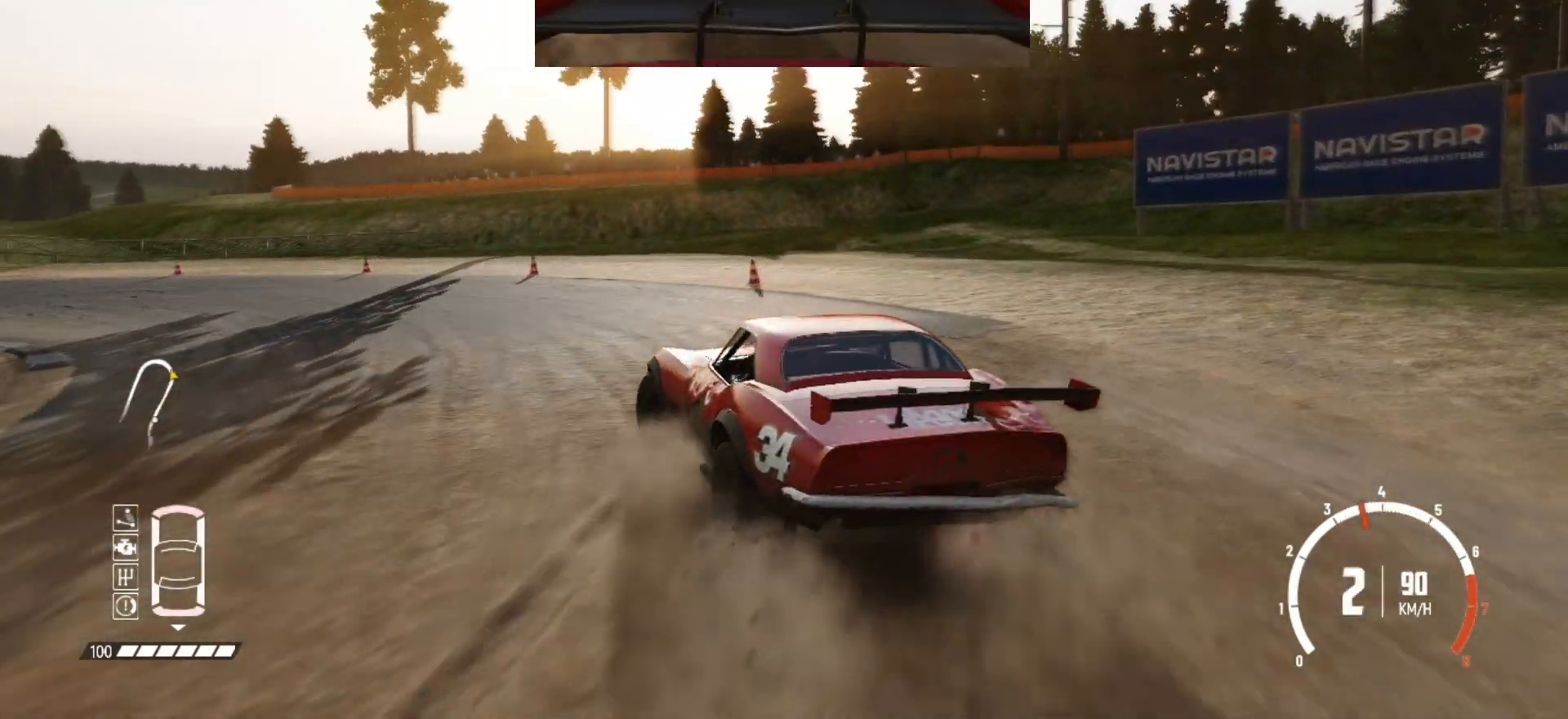
{"buttons": [], "left_stick": "center", "events": [[17, "B", "up"], [117, "R2", "down"], [233, "L3", "up"], [233, "R2", "up"], [283, "R2", "down"], [333, "R2", "up"], [383, "R2", "down"], [383, "left_stick", "center"], [467, "R2", "up"]]}
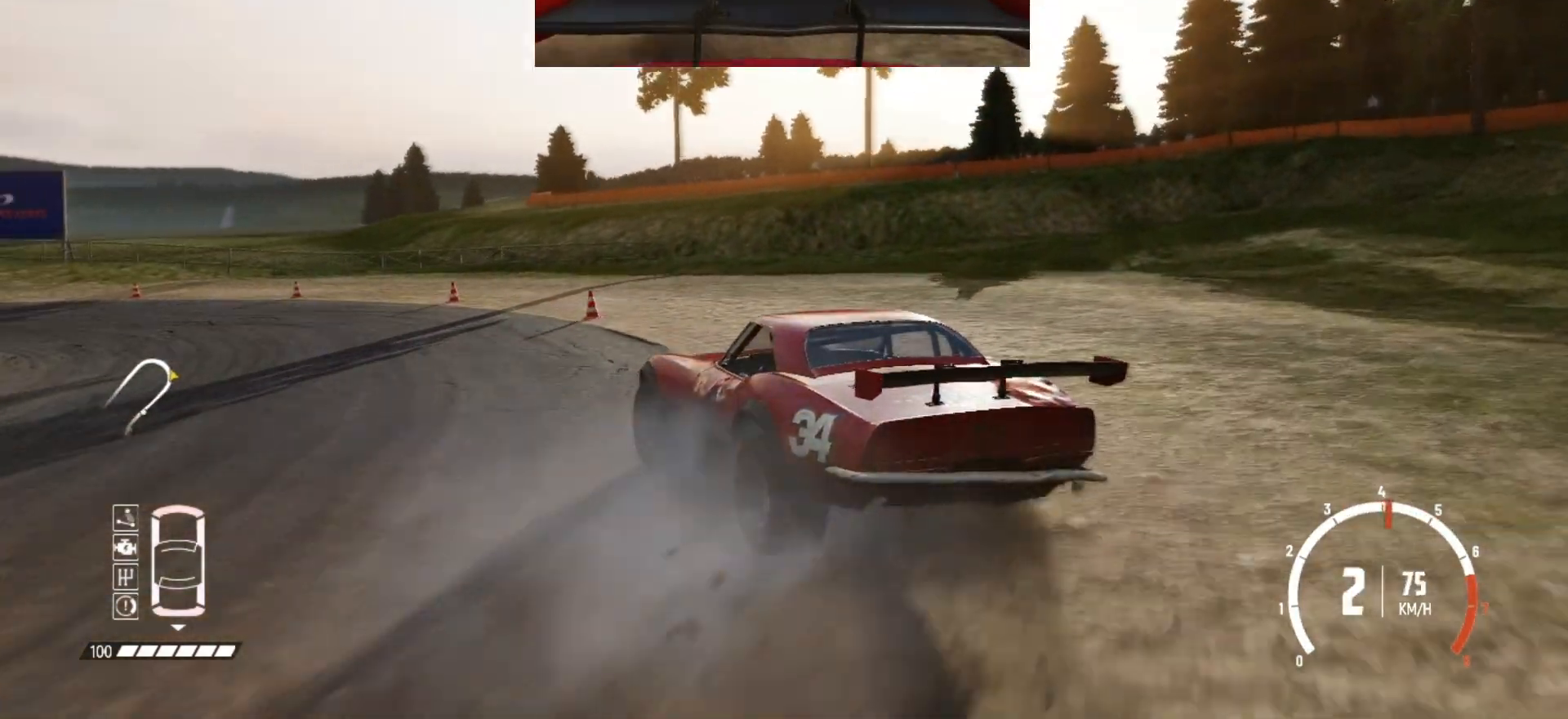
{"buttons": ["R2"], "left_stick": "down-left", "events": [[83, "R2", "down"], [133, "R2", "up"], [183, "R2", "down"], [267, "R2", "up"], [333, "R2", "down"], [483, "left_stick", "down-left"]]}
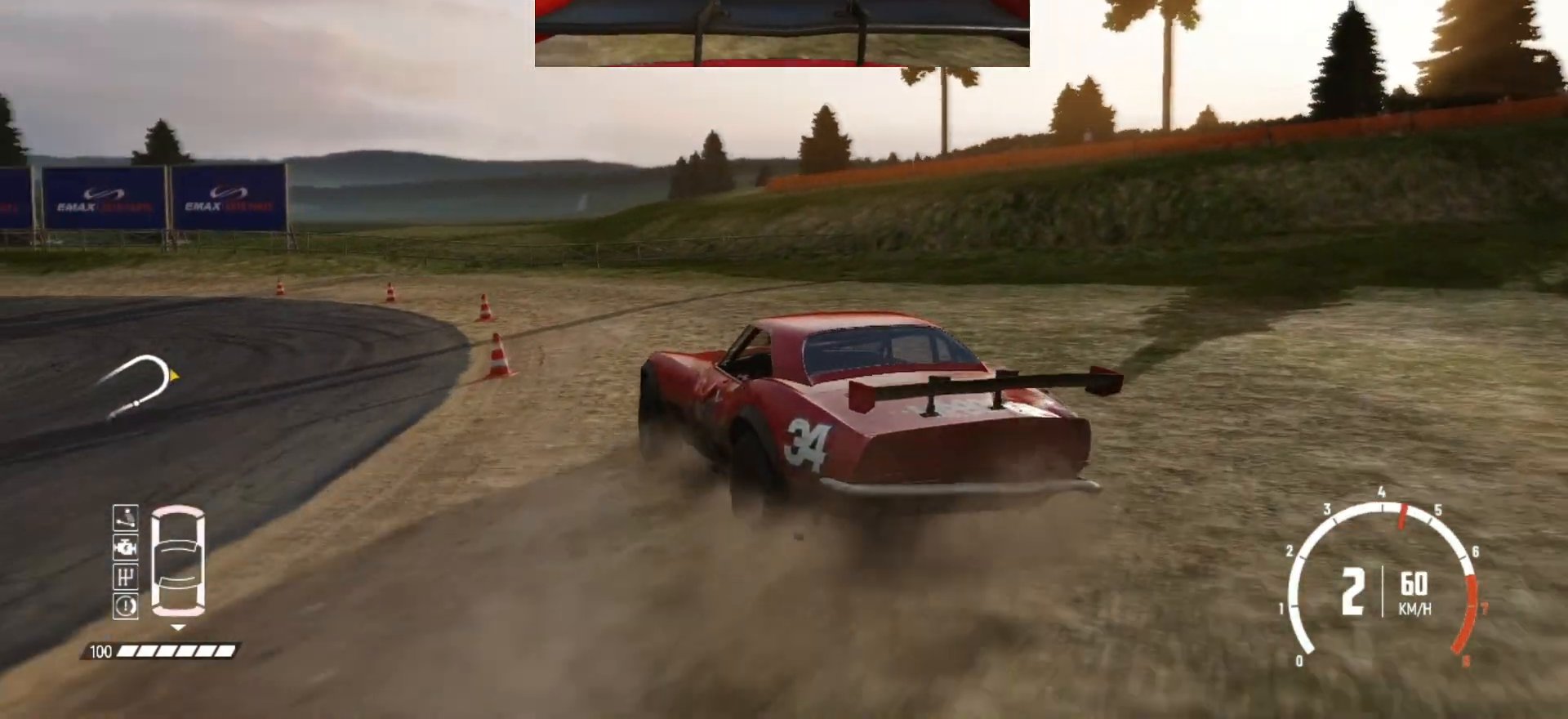
{"buttons": ["R2"], "left_stick": "left", "events": [[17, "left_stick", "left"], [83, "R2", "up"], [133, "R2", "down"], [283, "R2", "up"], [317, "R2", "down"], [433, "R2", "up"], [483, "R2", "down"]]}
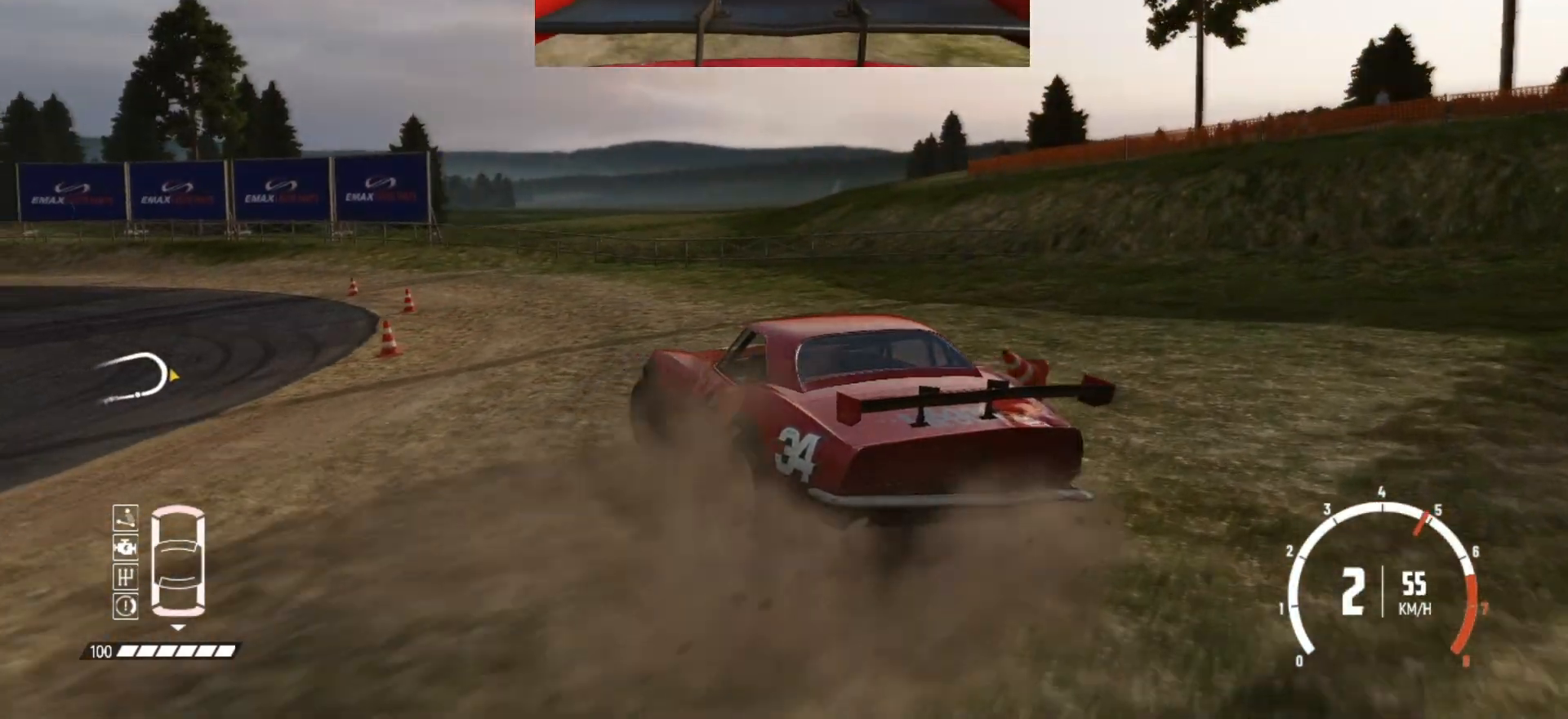
{"buttons": [], "left_stick": "right", "events": [[117, "R2", "up"], [133, "R2", "down"], [283, "R2", "up"], [283, "left_stick", "center"], [317, "R2", "down"], [417, "left_stick", "right"], [433, "R2", "up"]]}
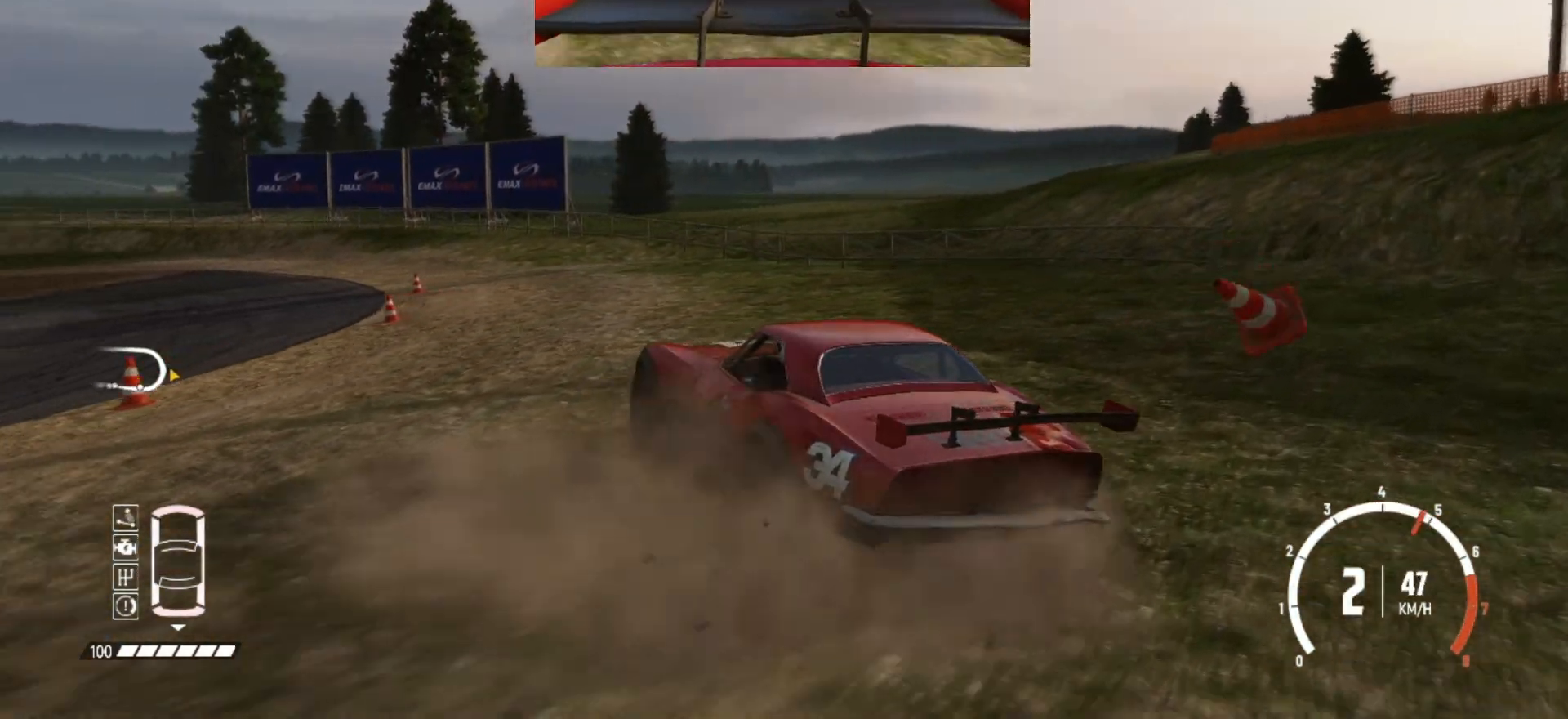
{"buttons": ["R2"], "left_stick": "right", "events": [[33, "R2", "down"], [217, "left_stick", "center"], [417, "left_stick", "right"]]}
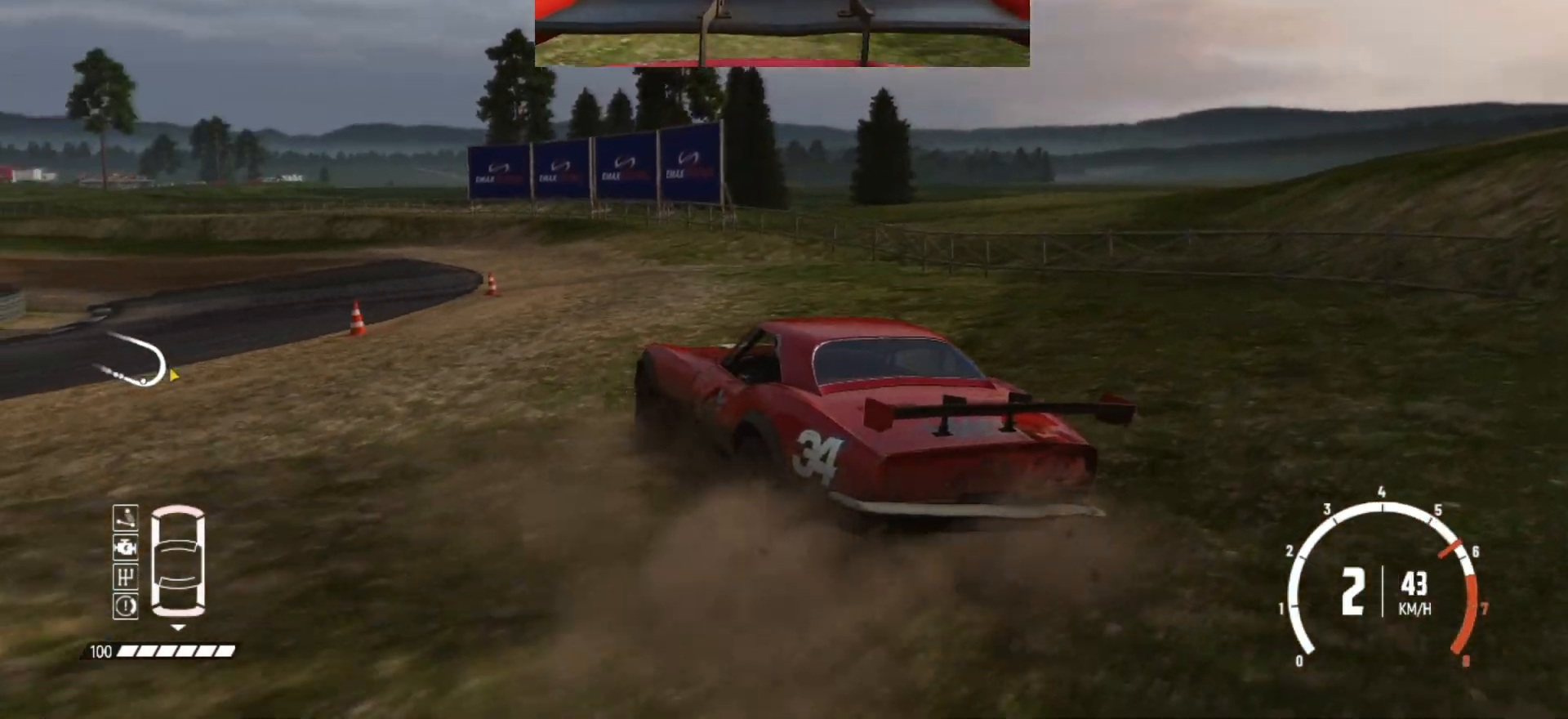
{"buttons": ["R2"], "left_stick": "right", "events": [[133, "left_stick", "center"], [183, "left_stick", "right"]]}
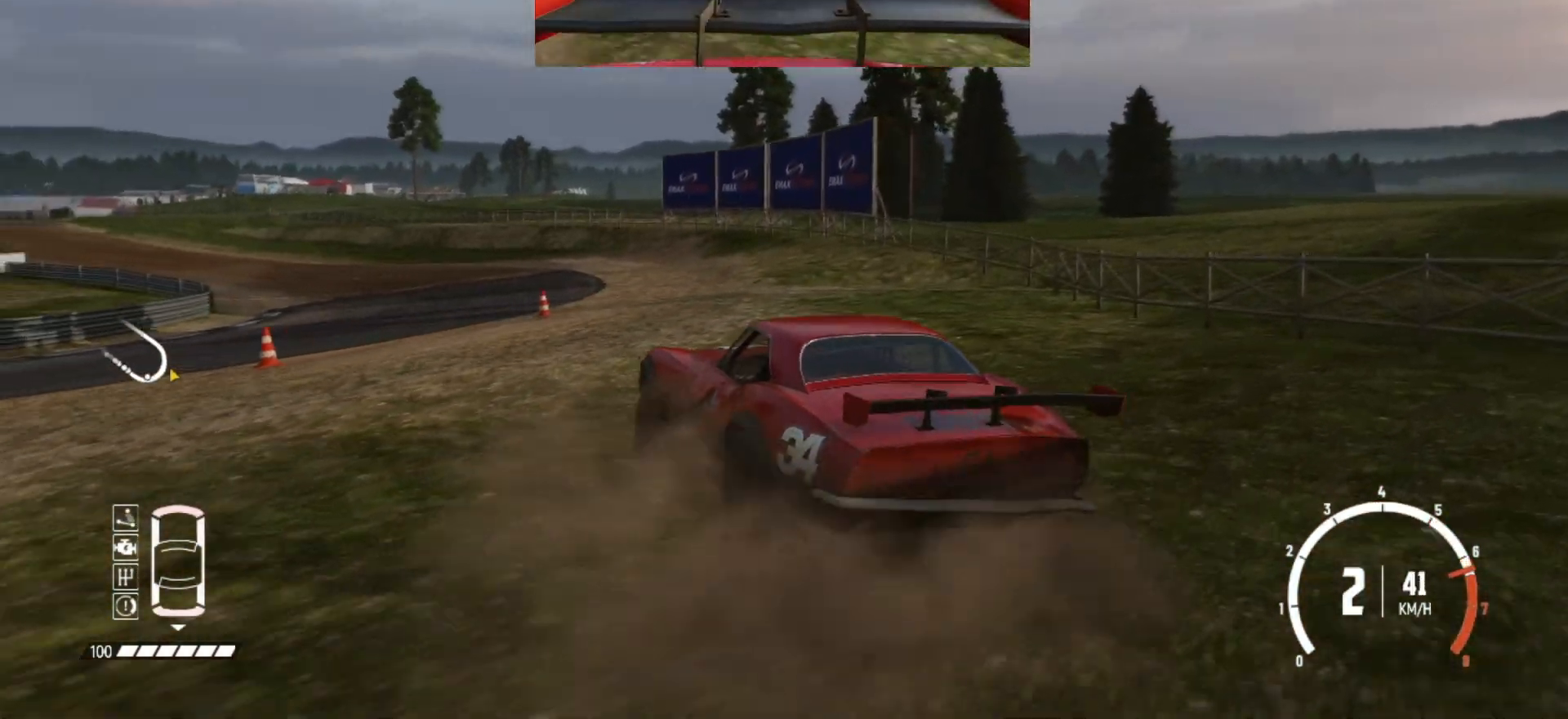
{"buttons": ["R2"], "left_stick": "center", "events": [[83, "left_stick", "center"], [217, "left_stick", "right"], [233, "R2", "up"], [267, "R2", "down"], [383, "left_stick", "center"]]}
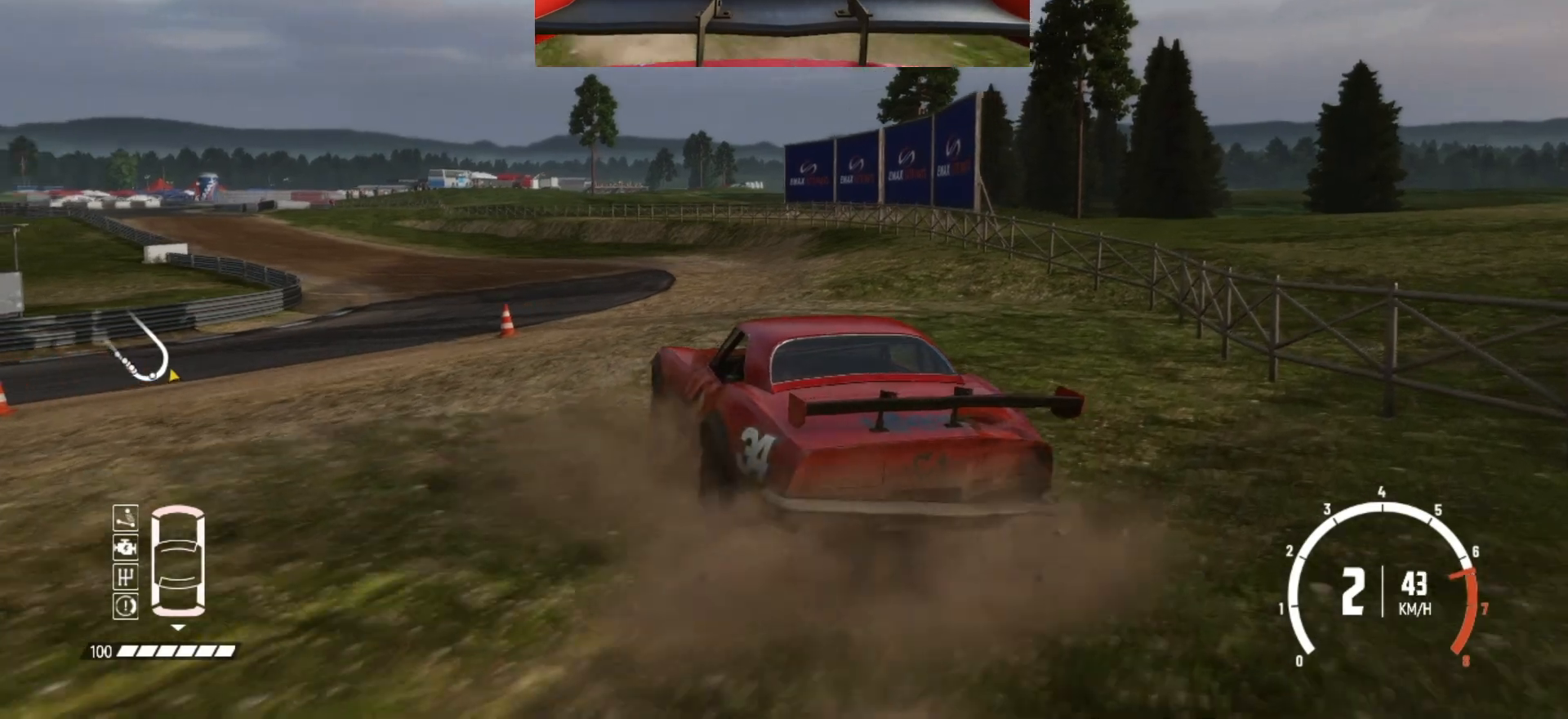
{"buttons": ["R2"], "left_stick": "center", "events": [[117, "left_stick", "right"], [183, "left_stick", "center"], [233, "R2", "up"], [283, "R2", "down"], [433, "R2", "up"], [483, "R2", "down"]]}
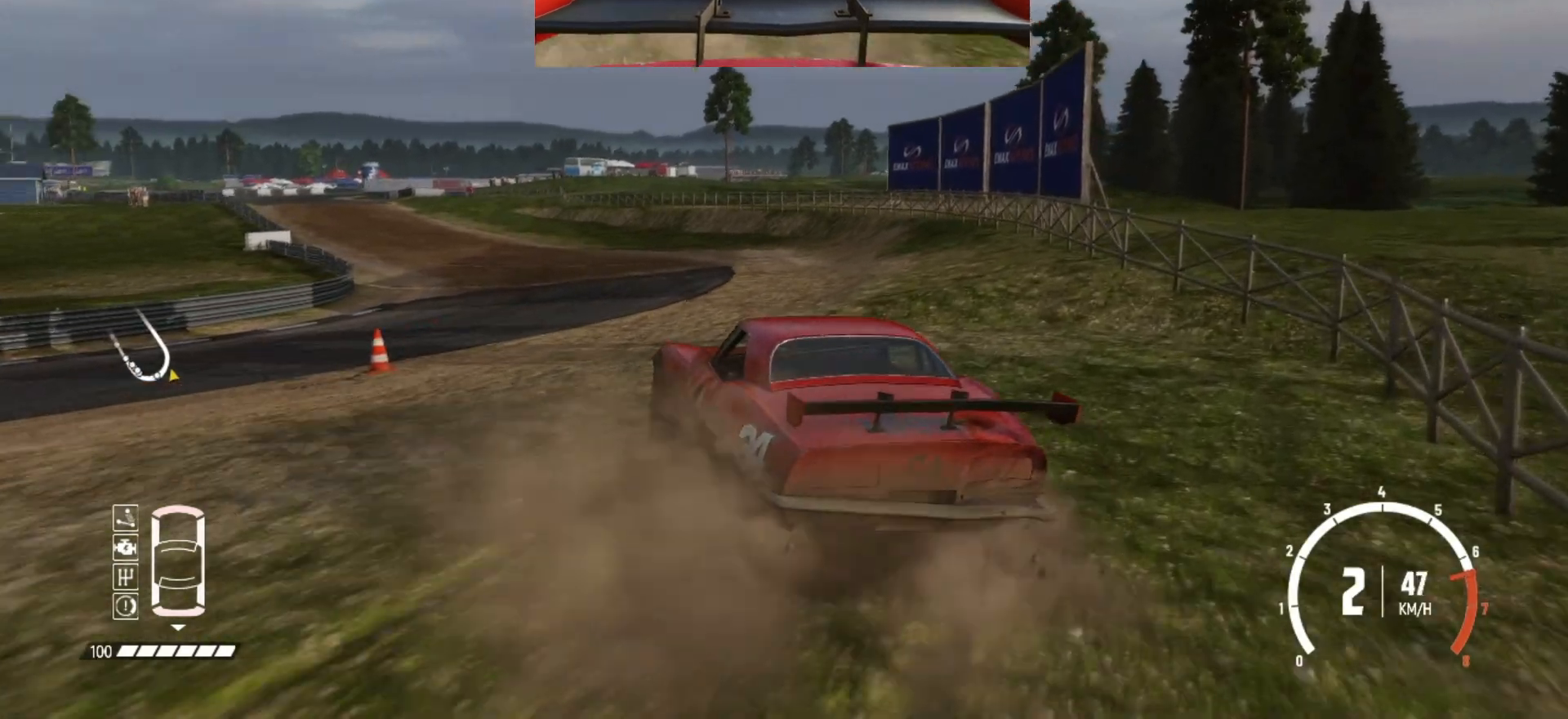
{"buttons": ["R2"], "left_stick": "center", "events": [[83, "left_stick", "right"], [117, "R2", "up"], [133, "R2", "down"], [433, "left_stick", "center"]]}
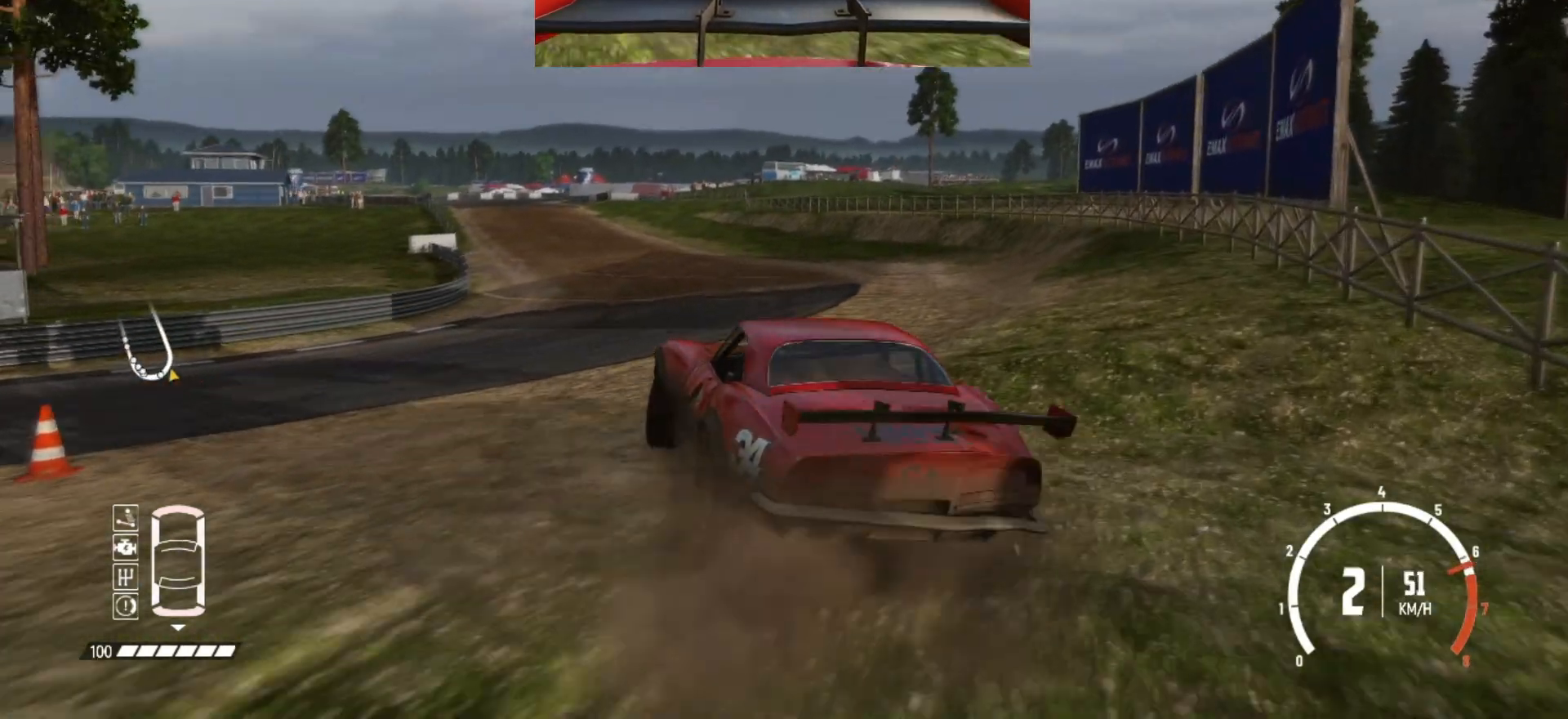
{"buttons": ["R2"], "left_stick": "right", "events": [[383, "left_stick", "right"]]}
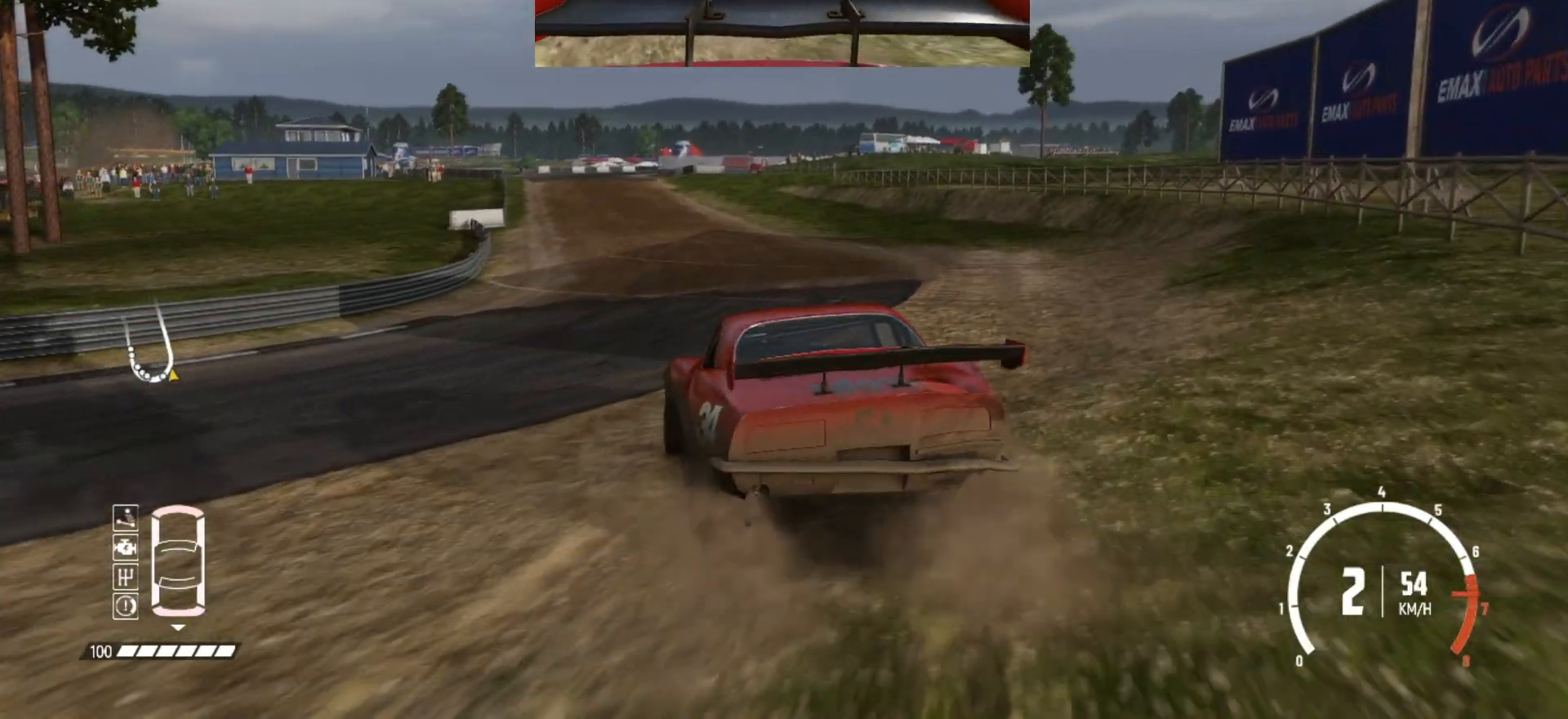
{"buttons": ["R2"], "left_stick": "right", "events": [[33, "left_stick", "center"], [467, "left_stick", "right"]]}
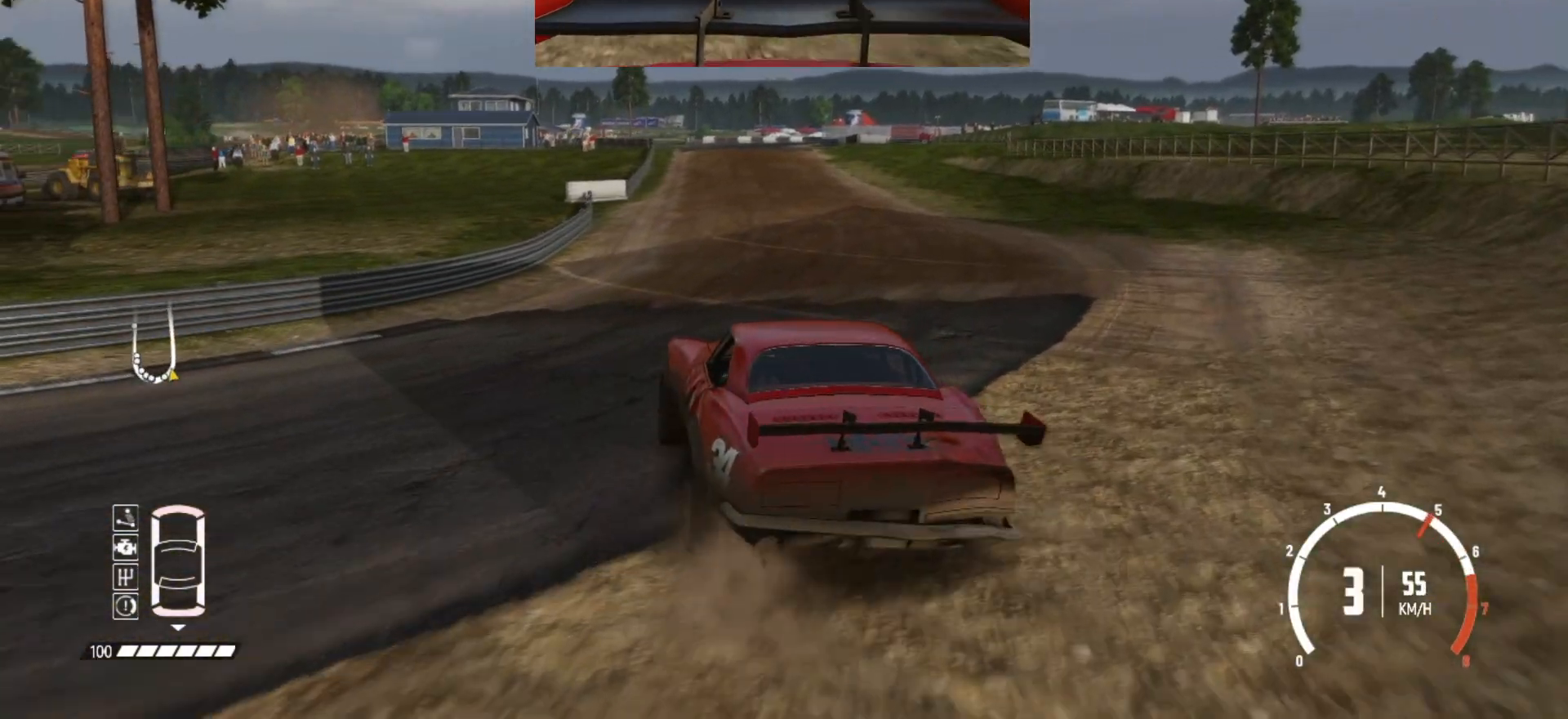
{"buttons": ["R2"], "left_stick": "left", "events": [[183, "left_stick", "center"], [383, "left_stick", "left"]]}
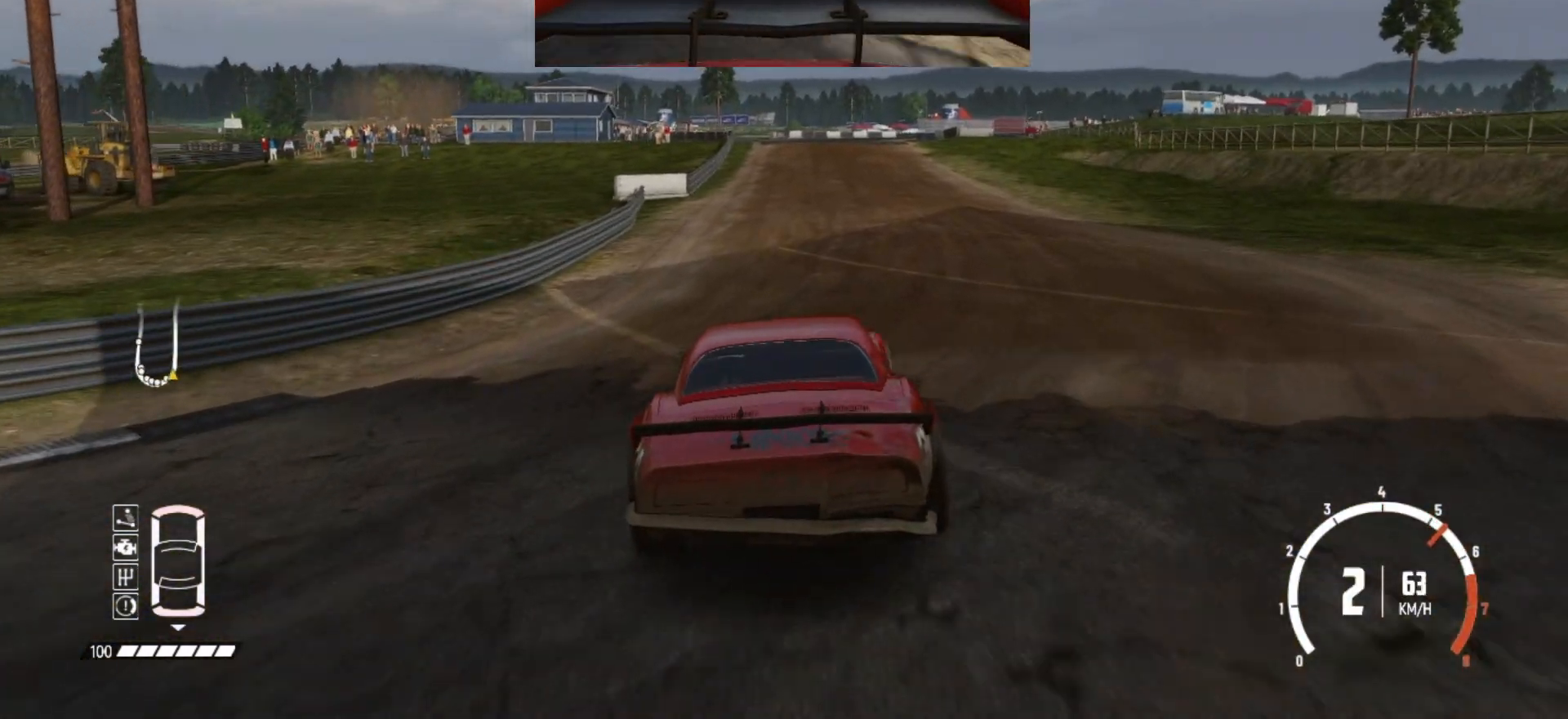
{"buttons": ["R2"], "left_stick": "center", "events": [[17, "left_stick", "center"], [317, "left_stick", "right"], [433, "left_stick", "center"]]}
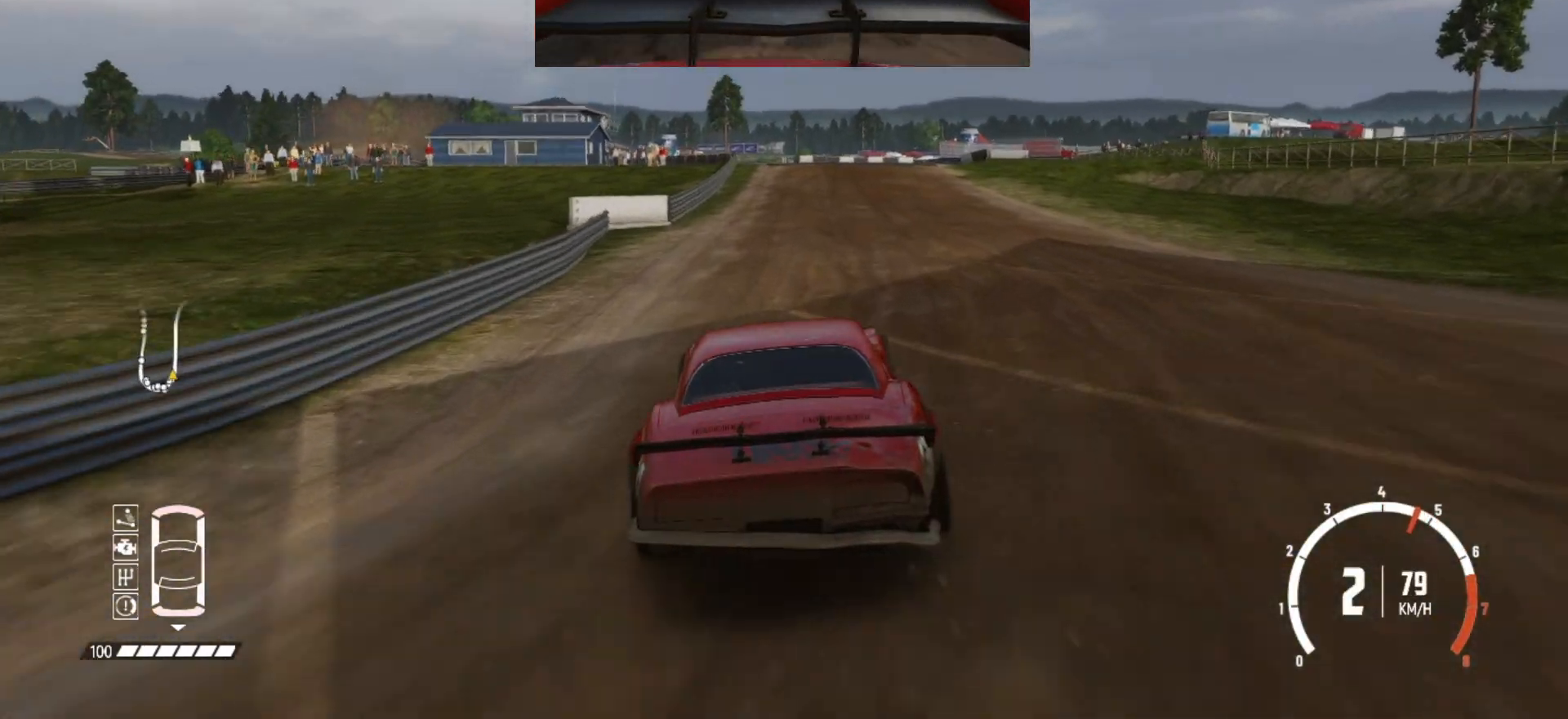
{"buttons": ["R2"], "left_stick": "center", "events": []}
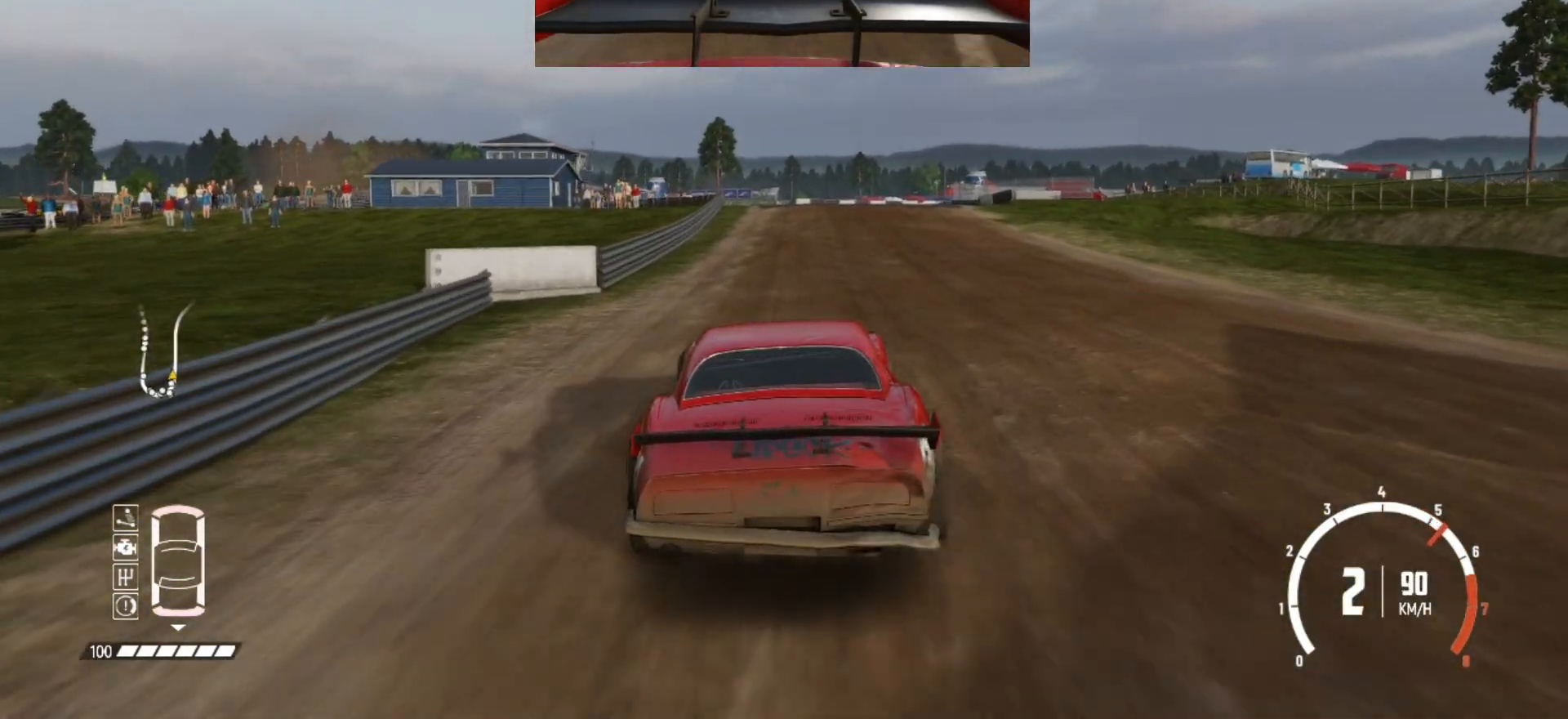
{"buttons": ["R2"], "left_stick": "center", "events": [[133, "left_stick", "right"], [333, "left_stick", "center"]]}
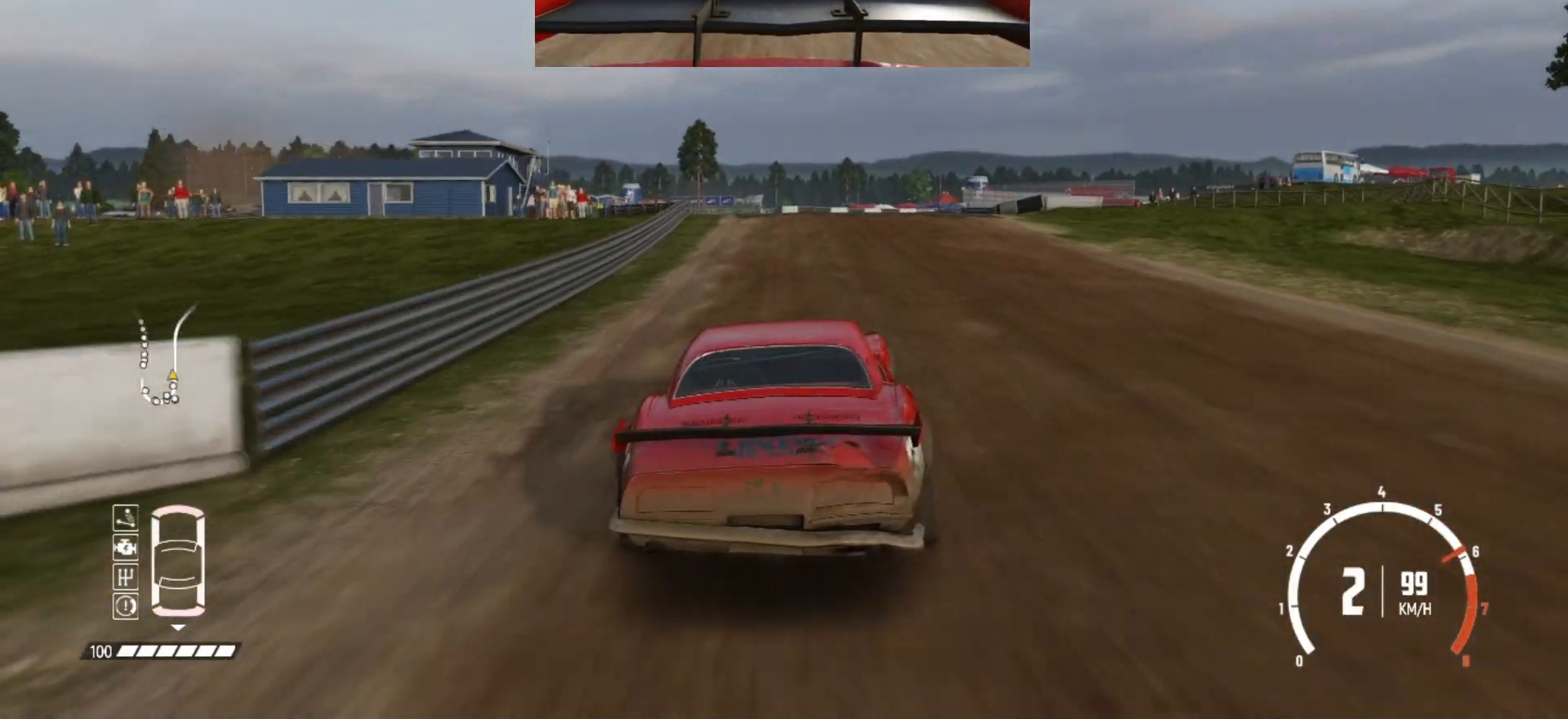
{"buttons": ["R2"], "left_stick": "center", "events": []}
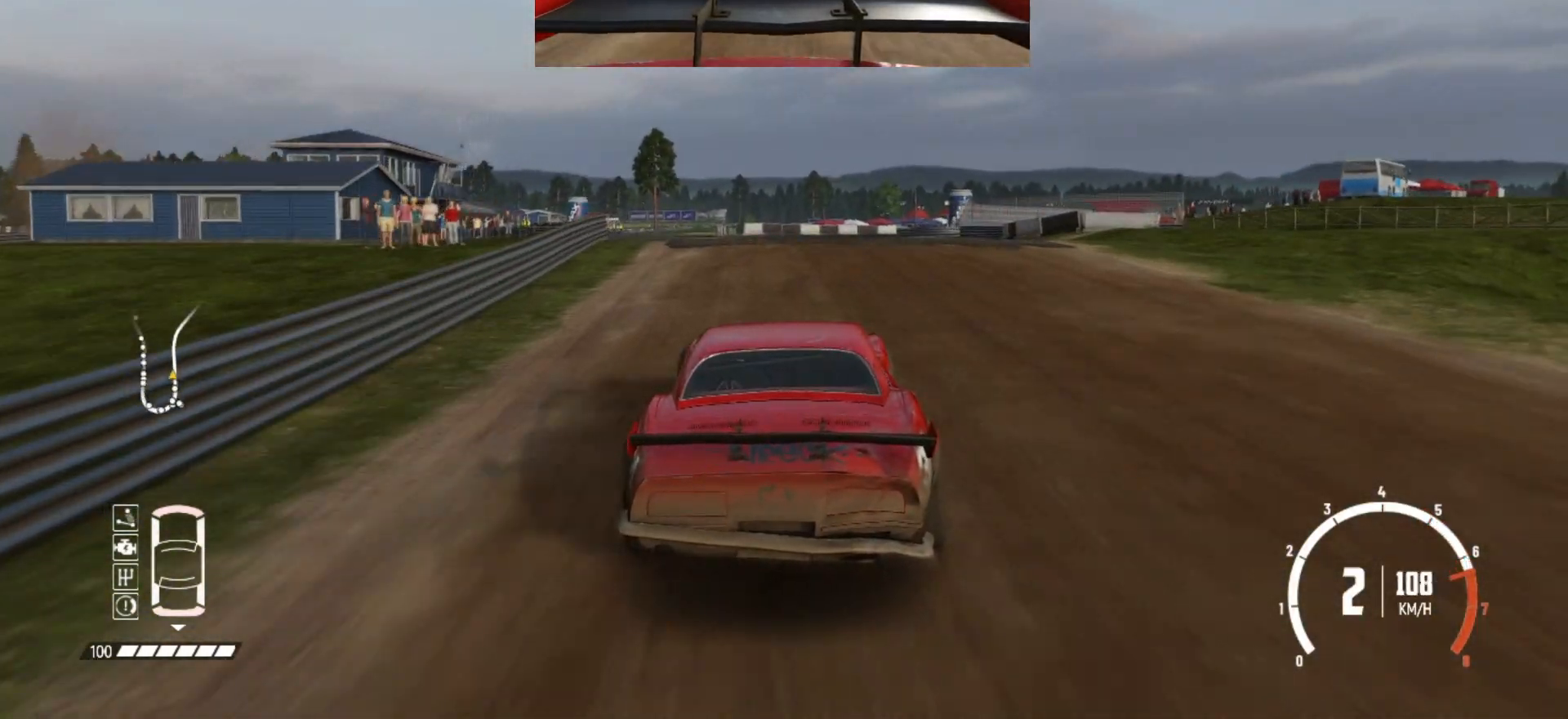
{"buttons": ["R2"], "left_stick": "center", "events": []}
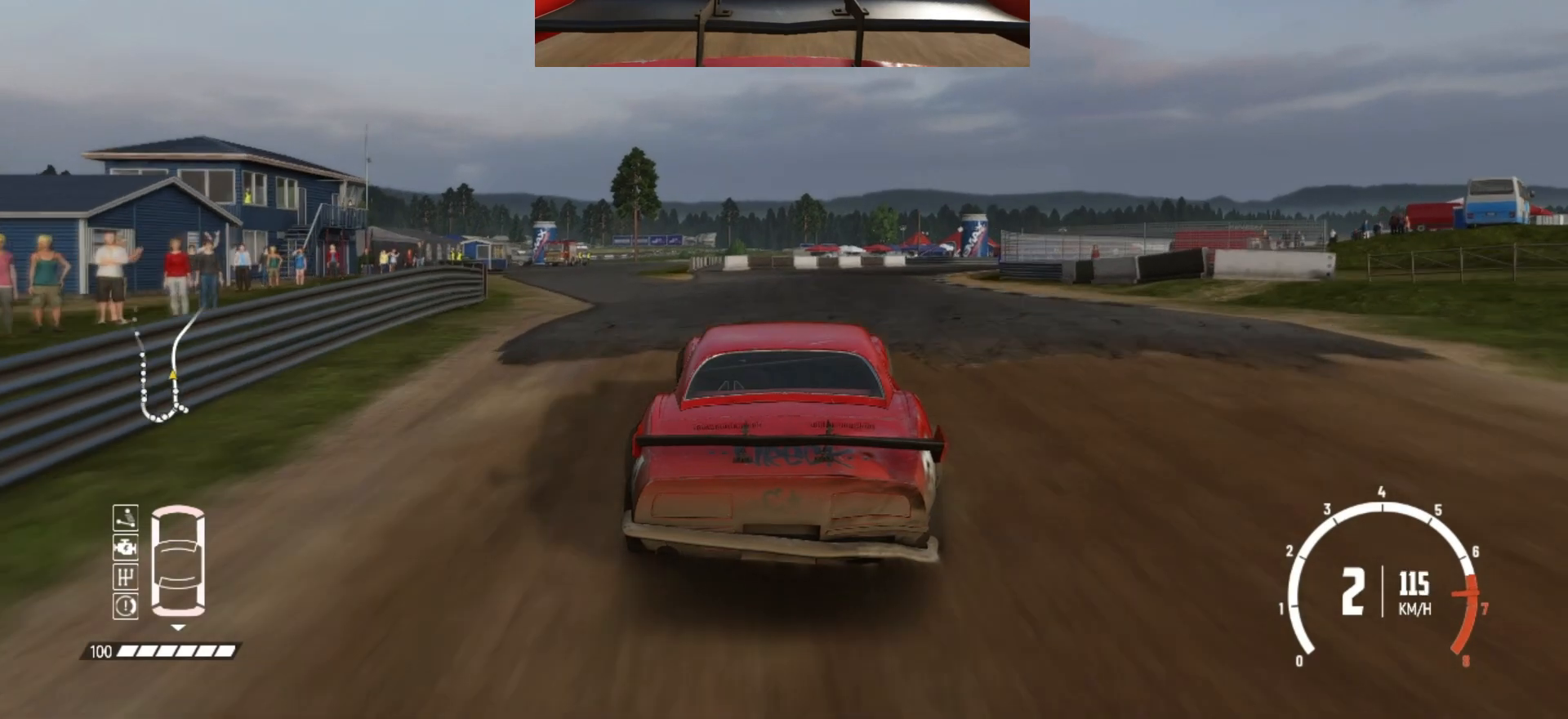
{"buttons": ["R2"], "left_stick": "right", "events": [[133, "left_stick", "right"]]}
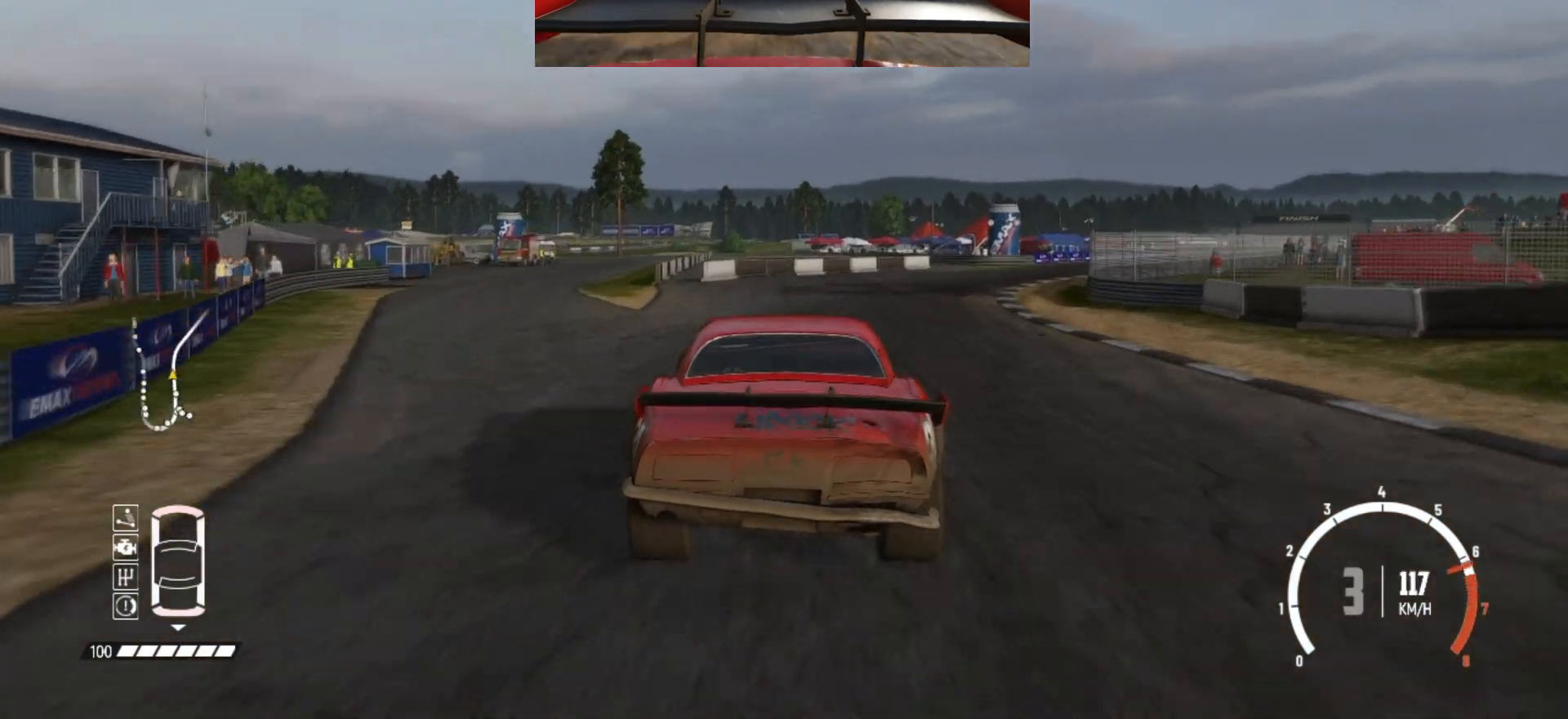
{"buttons": ["R2"], "left_stick": "right", "events": [[383, "left_stick", "center"], [483, "left_stick", "right"]]}
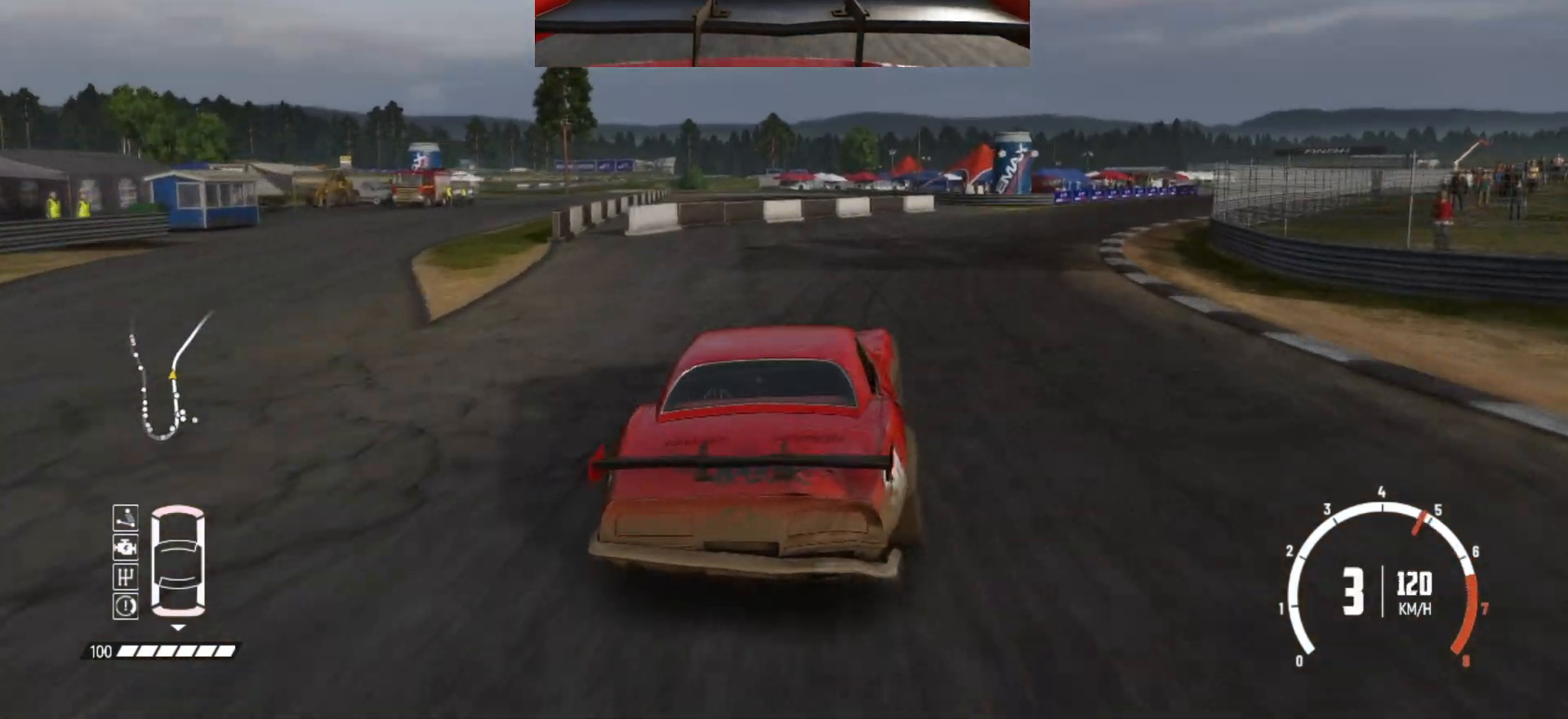
{"buttons": [], "left_stick": "right", "events": [[283, "R2", "up"]]}
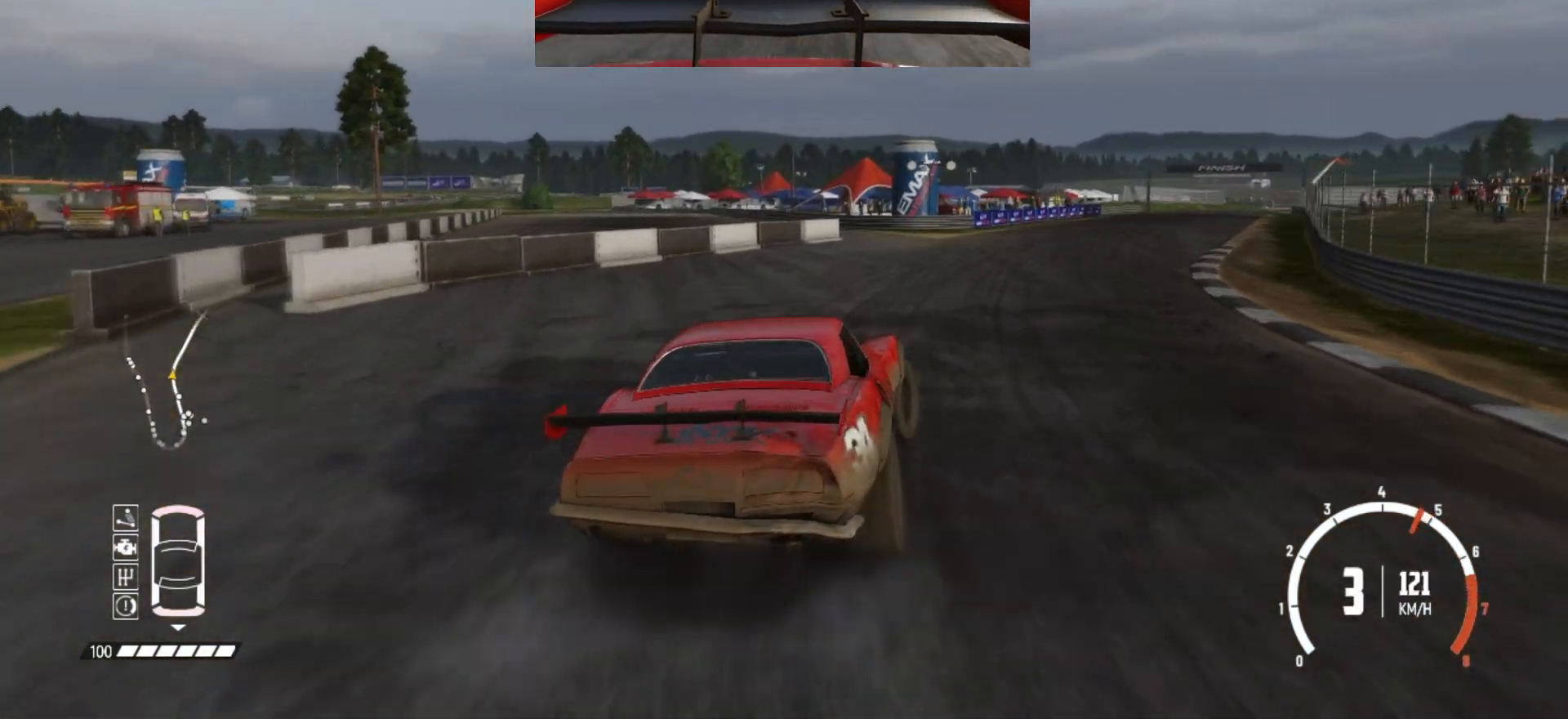
{"buttons": ["R2"], "left_stick": "center", "events": [[217, "R2", "down"], [367, "R2", "up"], [417, "R2", "down"], [467, "left_stick", "center"]]}
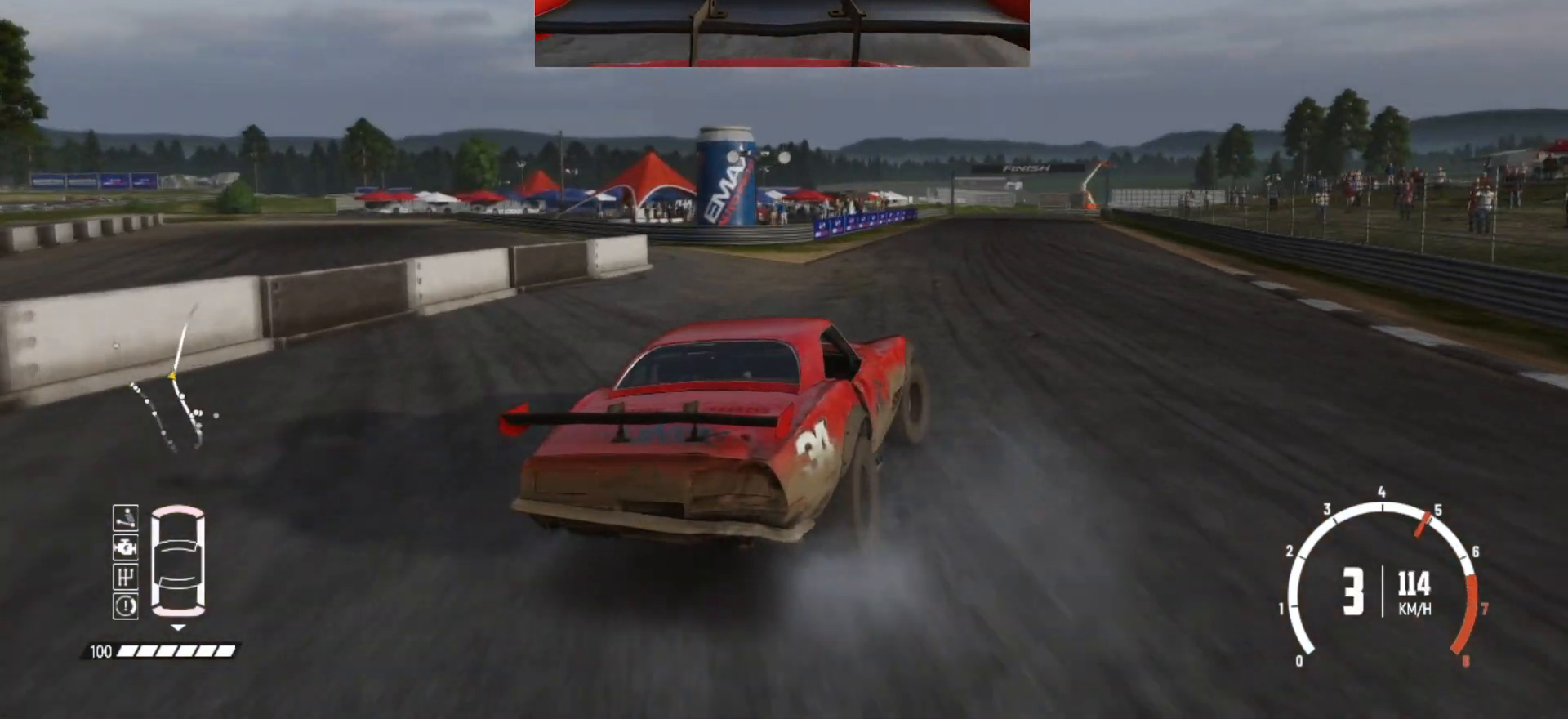
{"buttons": ["R2"], "left_stick": "left", "events": [[83, "left_stick", "left"]]}
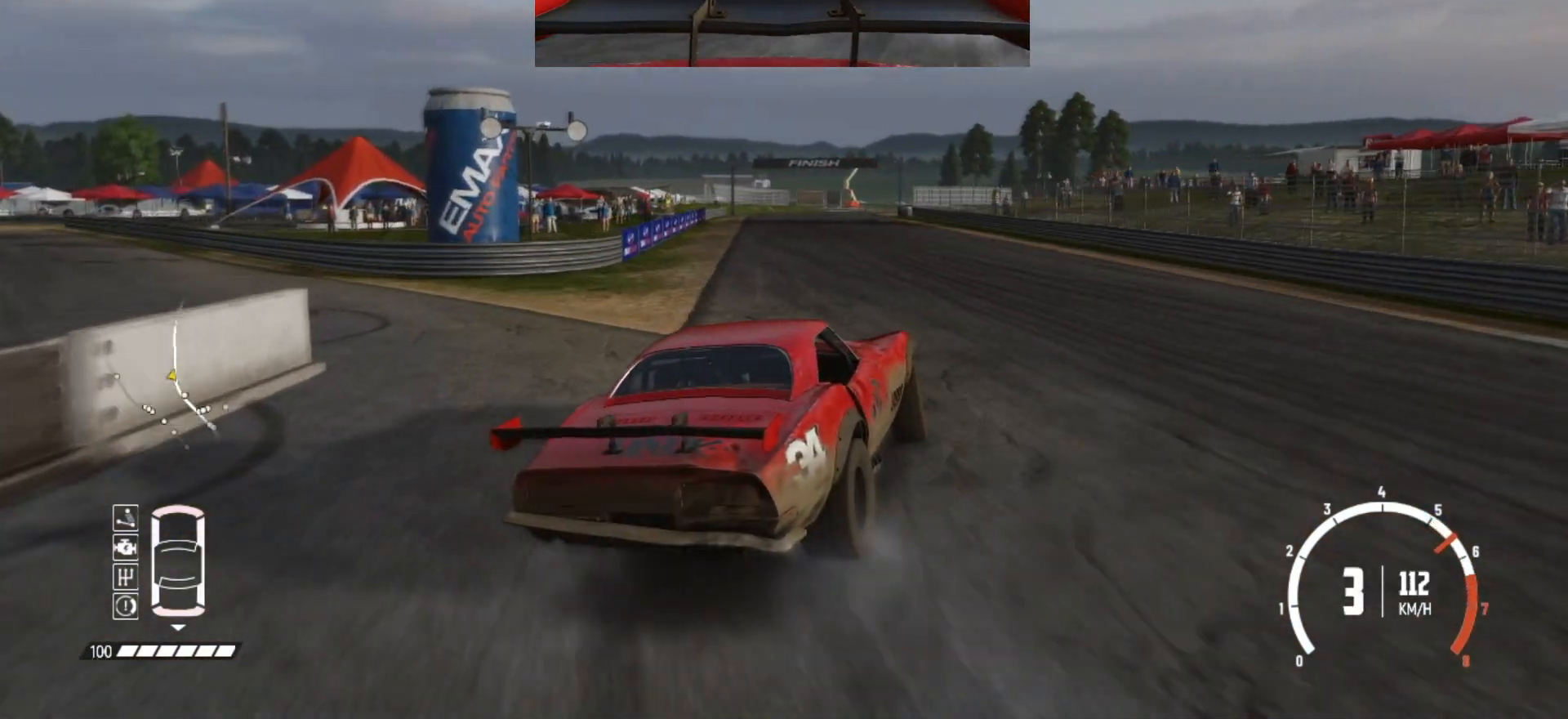
{"buttons": ["R2"], "left_stick": "center", "events": [[183, "left_stick", "center"]]}
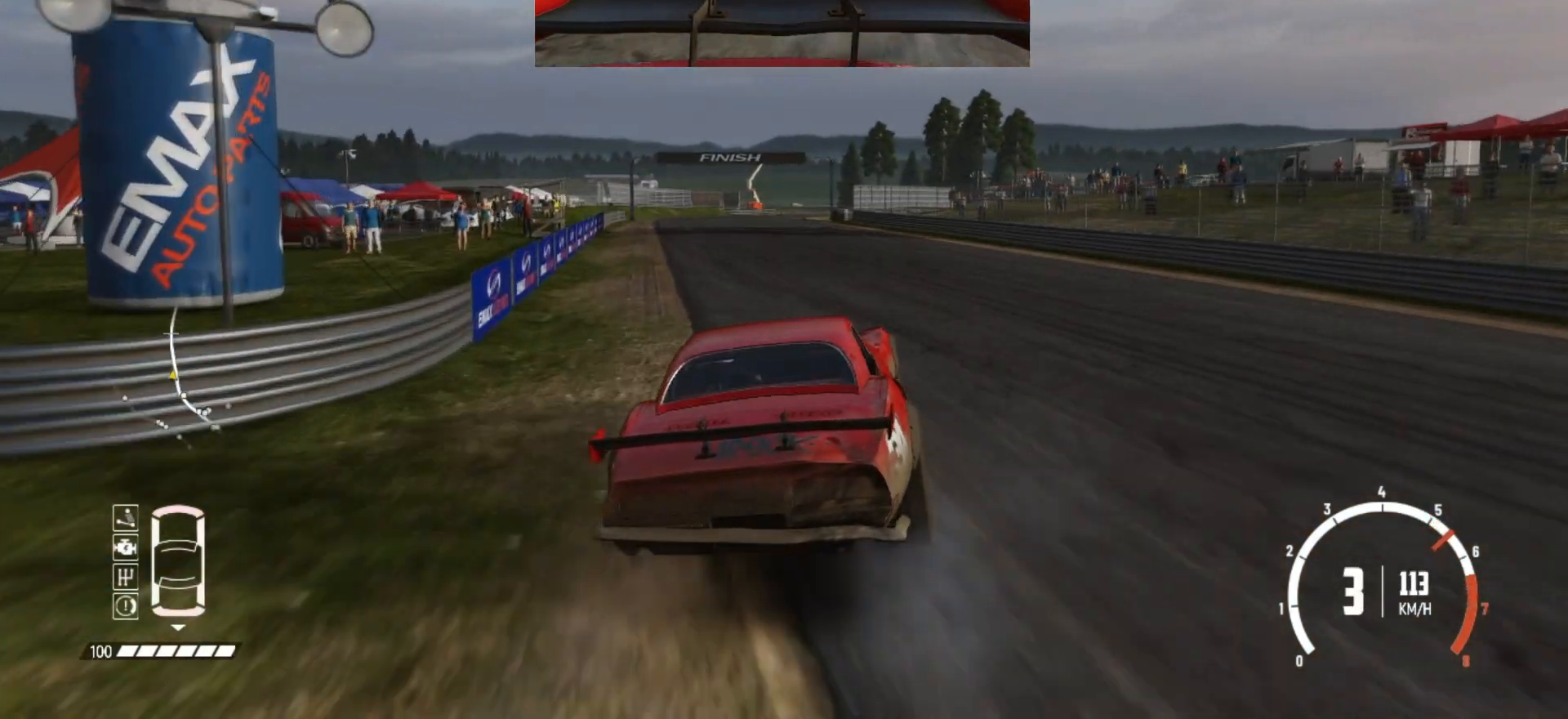
{"buttons": ["R2"], "left_stick": "right", "events": [[17, "left_stick", "left"], [217, "left_stick", "center"], [467, "left_stick", "right"]]}
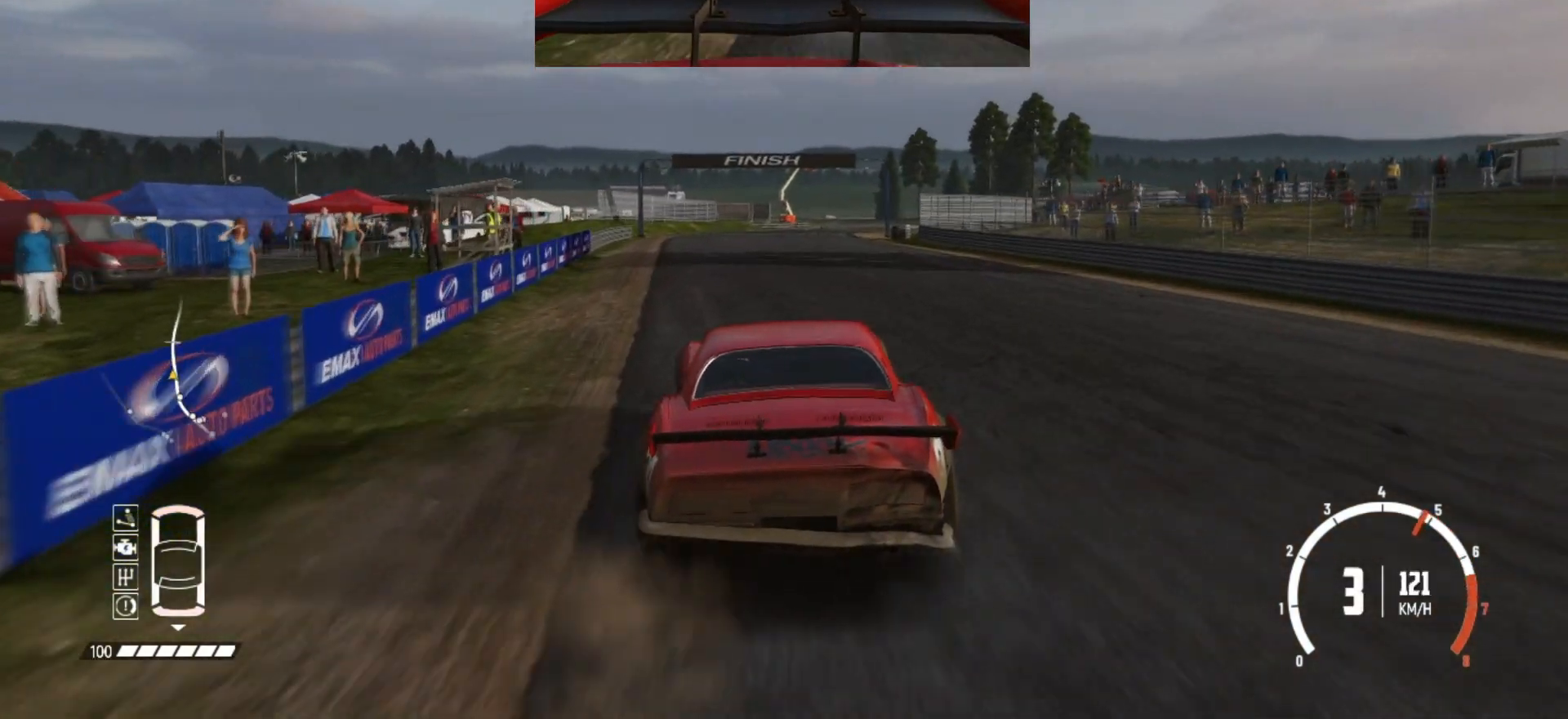
{"buttons": ["R2"], "left_stick": "right", "events": [[133, "left_stick", "center"], [433, "left_stick", "right"]]}
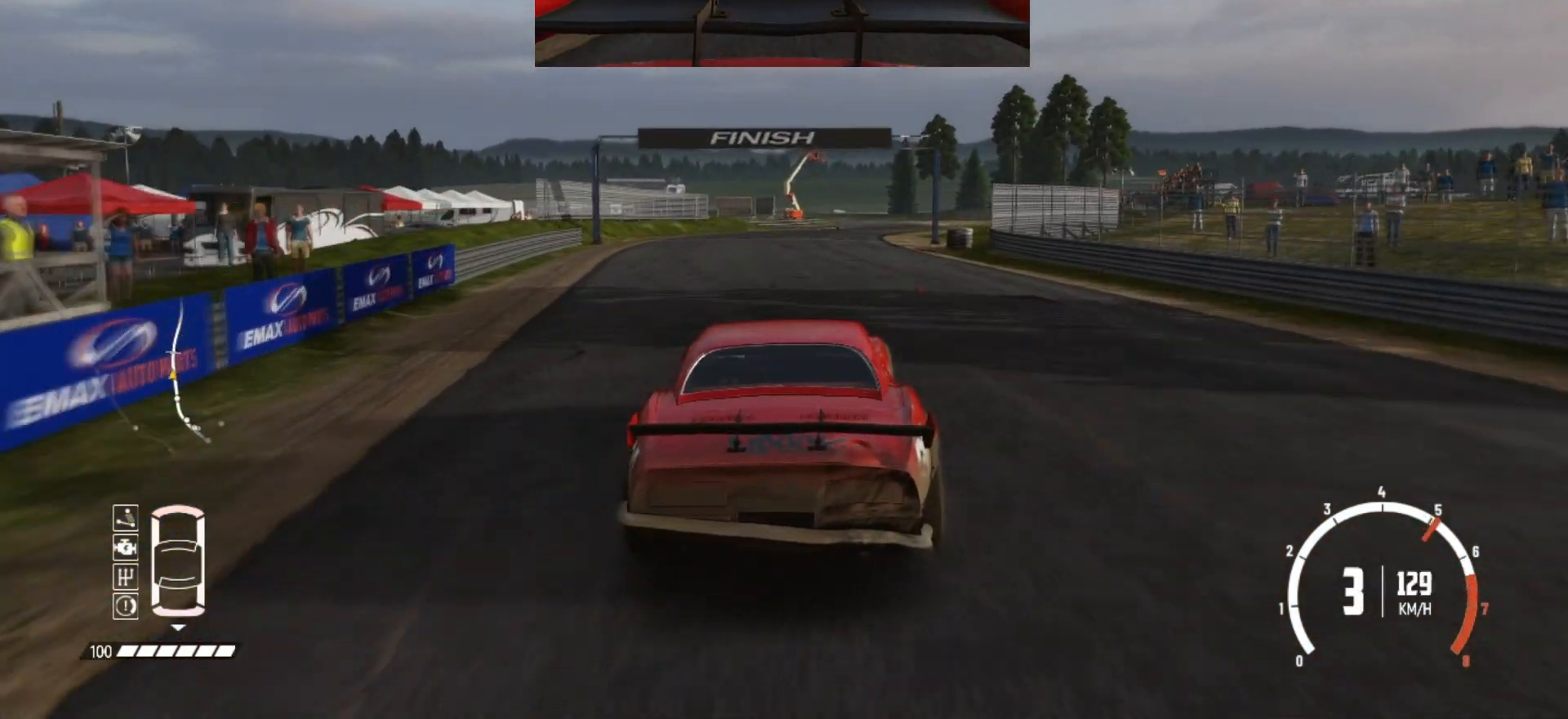
{"buttons": ["R2"], "left_stick": "right", "events": [[233, "left_stick", "center"], [417, "left_stick", "right"]]}
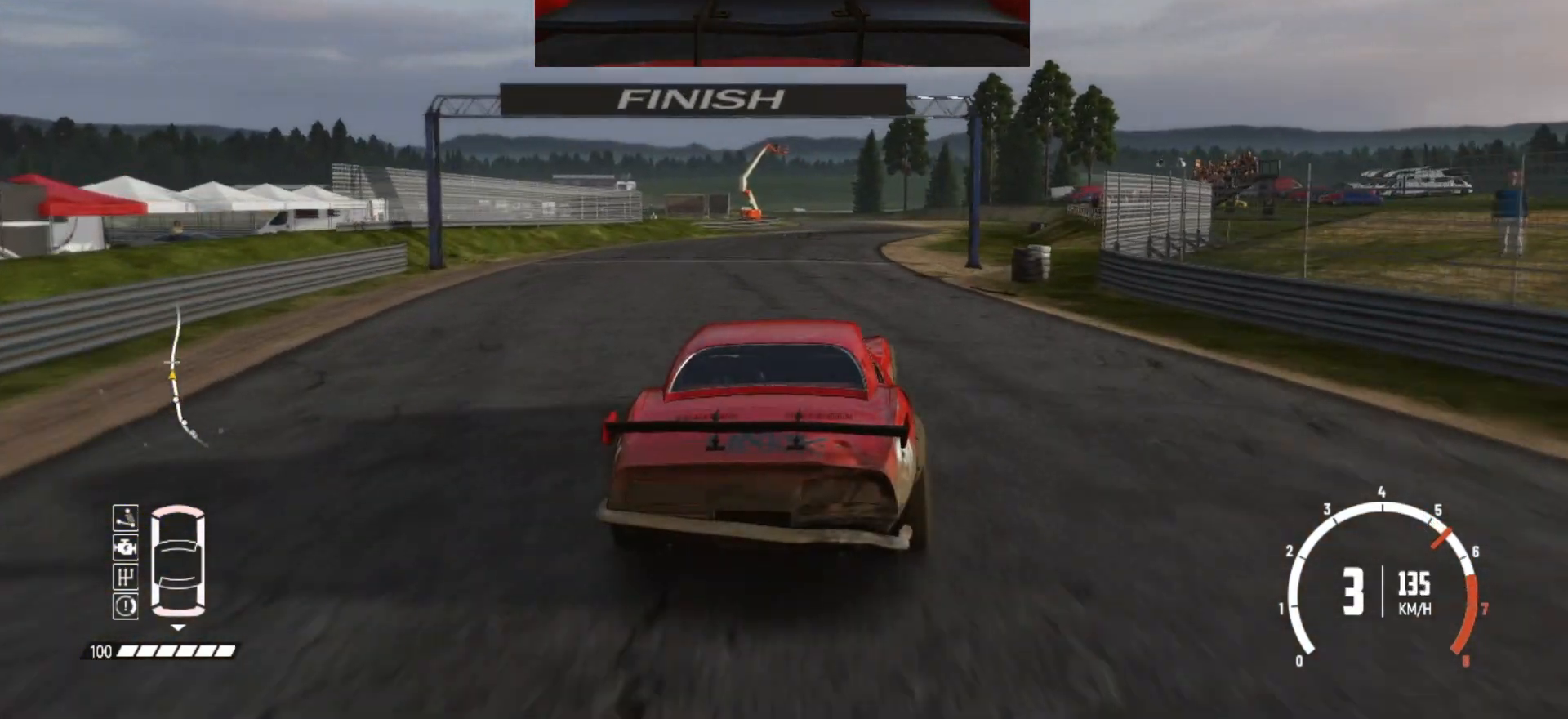
{"buttons": ["R2"], "left_stick": "center", "events": [[233, "left_stick", "center"]]}
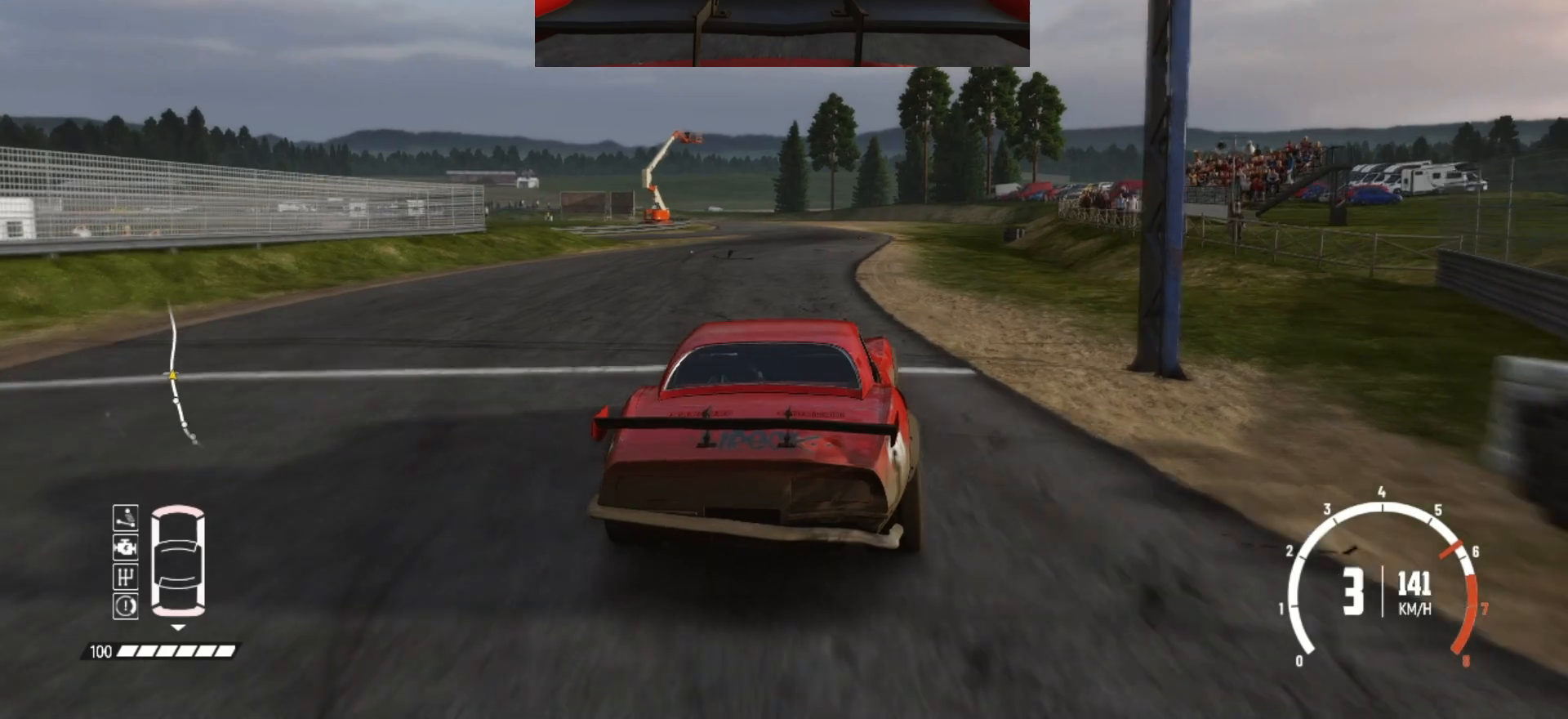
{"buttons": ["R2"], "left_stick": "right", "events": [[333, "left_stick", "right"]]}